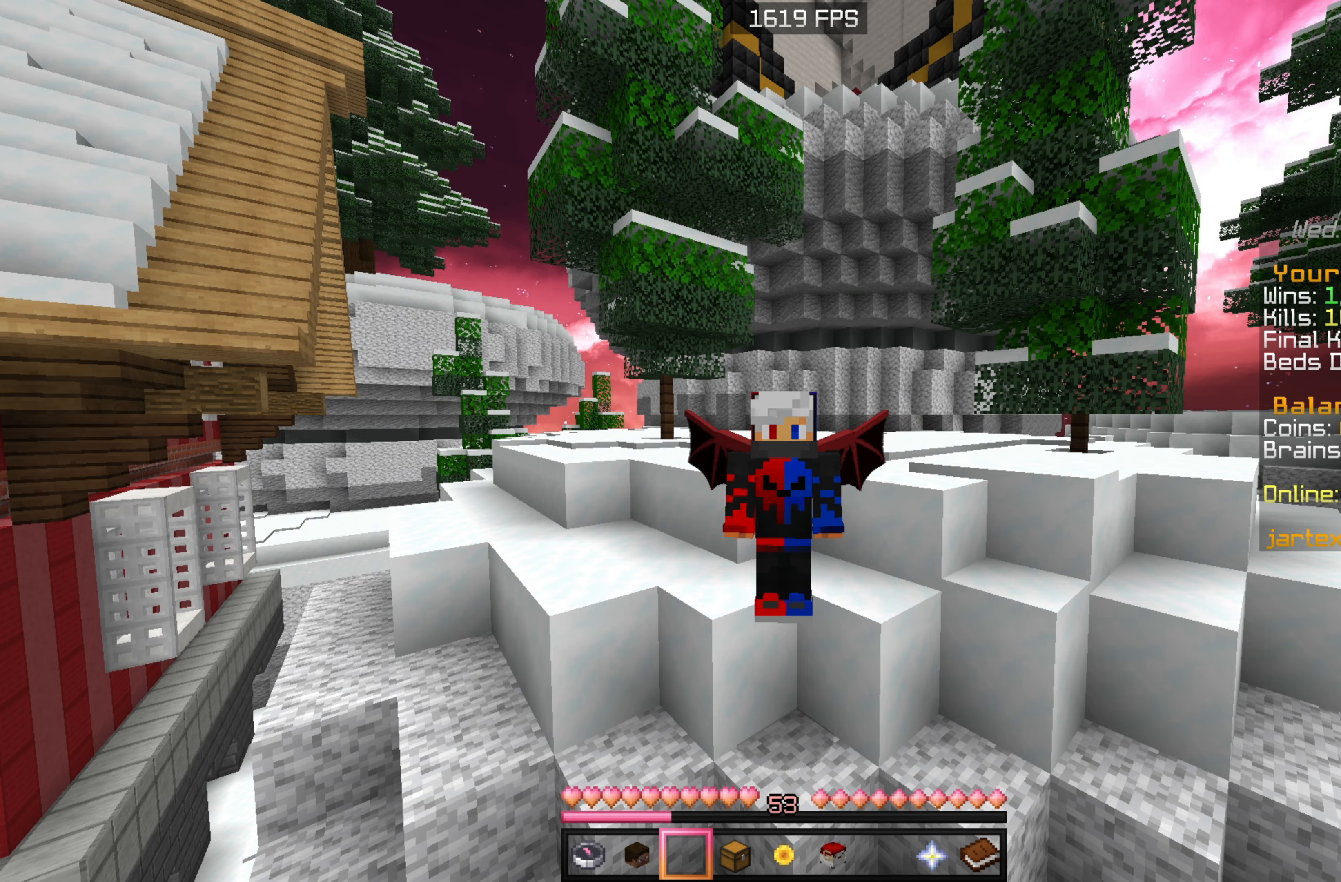
Gameplay with keyboard and mouse; each line is a JSON object with the keys and mouse buttons held at the frame after it. "events" lists presses ("down") and releases ("up") of "a", "d", "s", "sneak", "w", "mouse_left" and "mouse_right" between this image and that frame as [ms after this image, input, new state], when the widget could be followed in between. "mouse_left", "mouse_right" = the "left", "right" buttons of the "mouse" list. No other keys are recorded. Fast repeated clicks can show as one long hold. Mouse movement is not recorded. Key names are as the overlay labels them; some are game actions (e.g. jump) rather than physical keys.
{"keys": ["w"], "mouse": [], "events": [[150, "mouse_left", "down"], [150, "w", "down"], [184, "mouse_left", "up"]]}
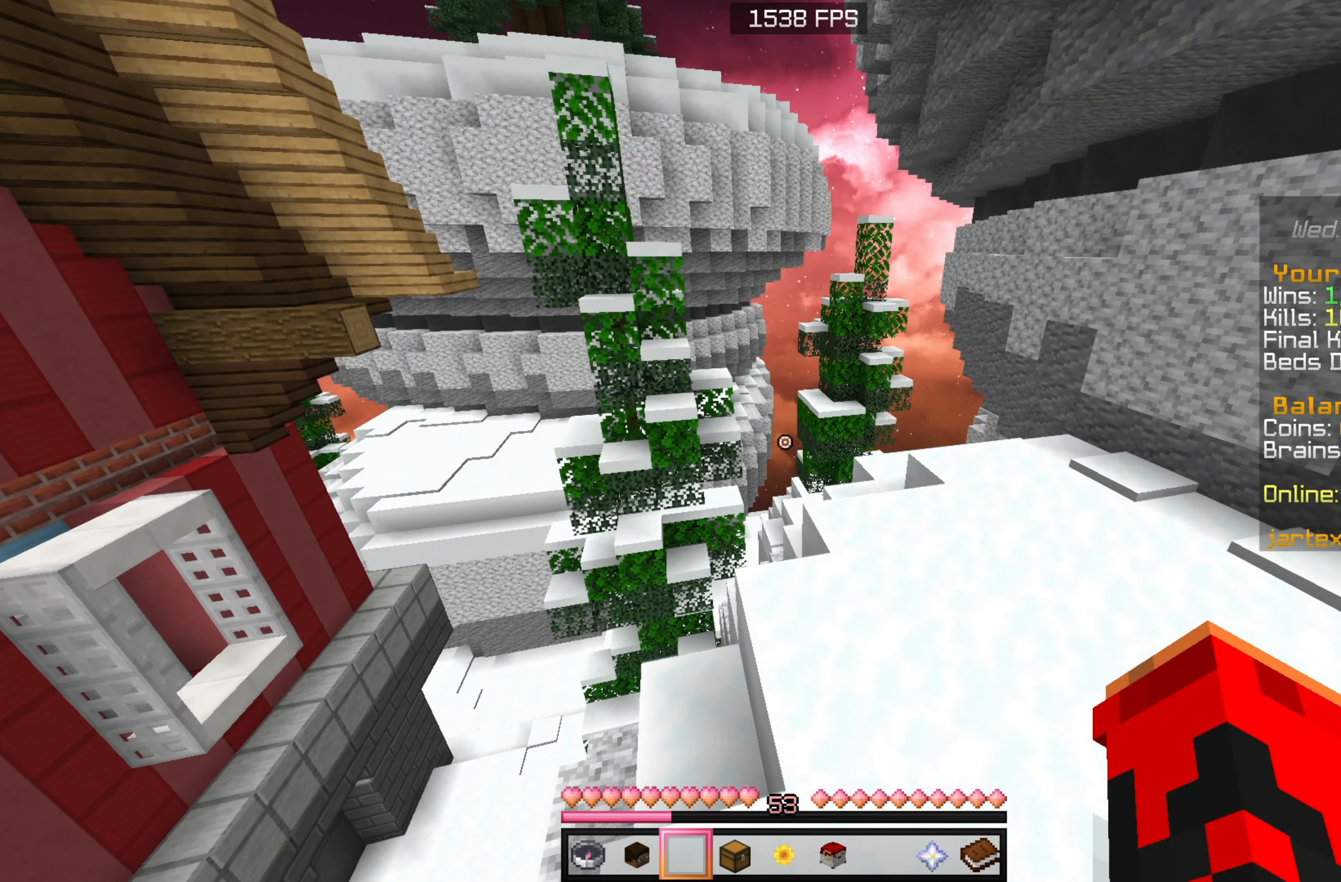
{"keys": ["w"], "mouse": [], "events": []}
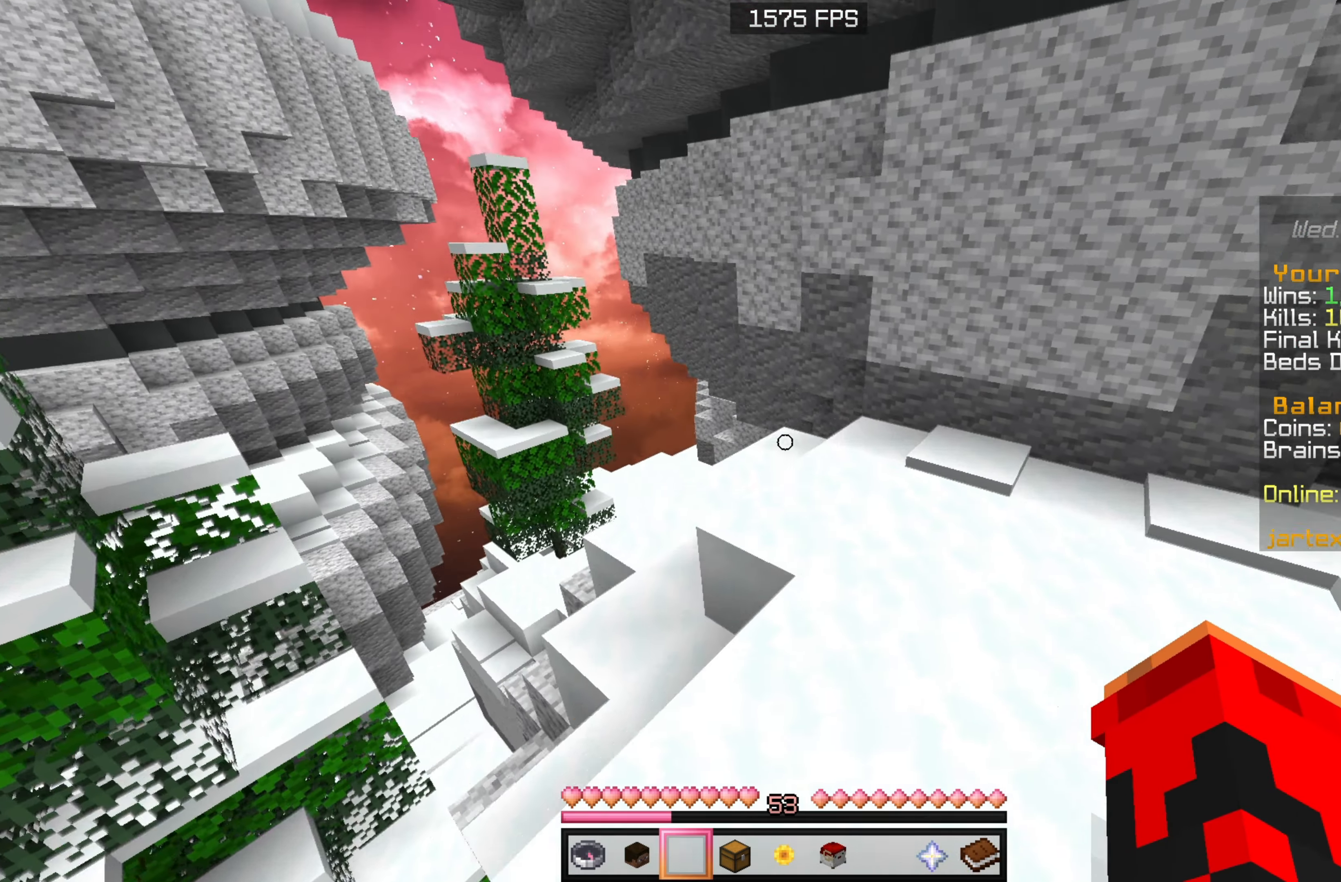
{"keys": ["w"], "mouse": [], "events": []}
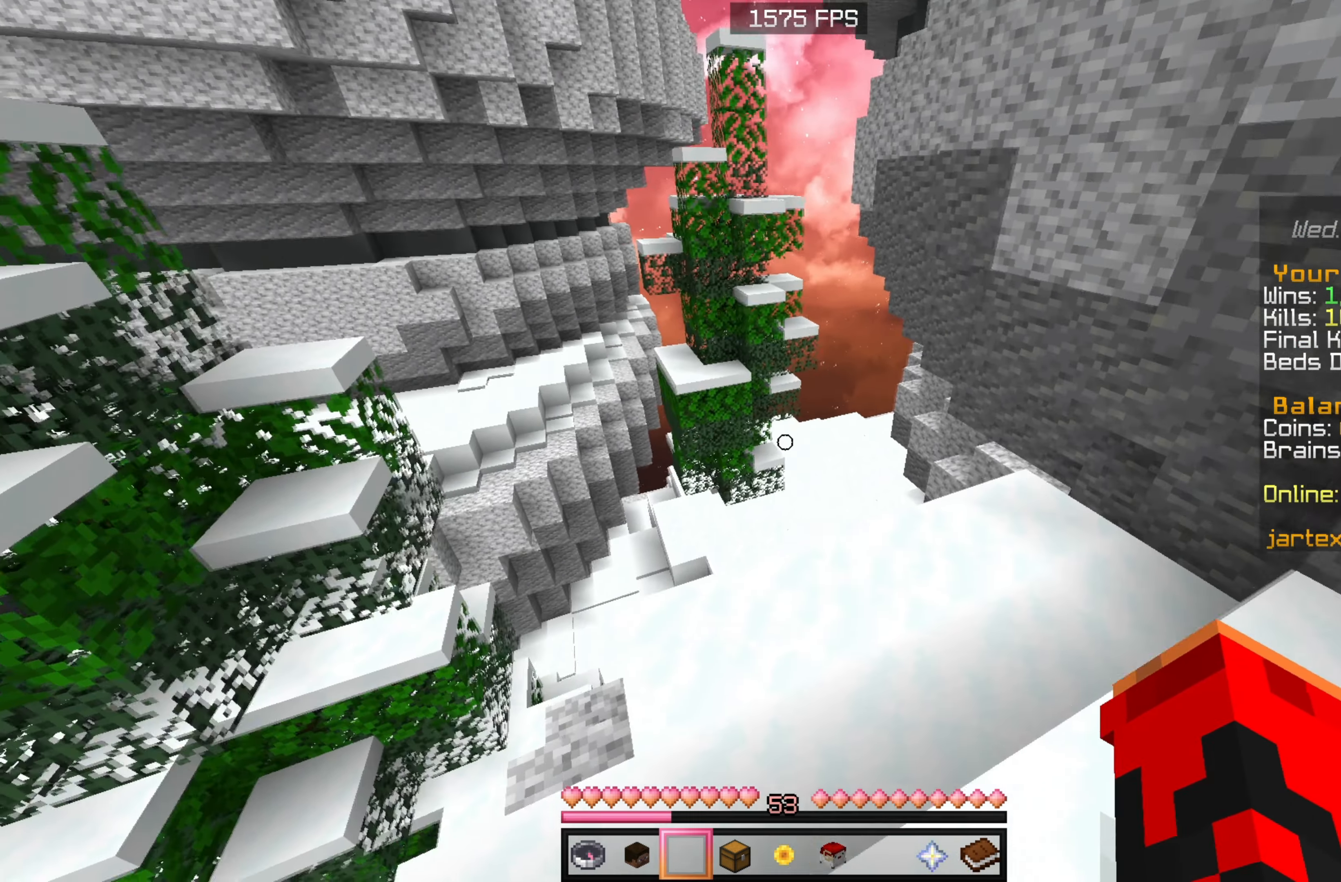
{"keys": ["w"], "mouse": [], "events": []}
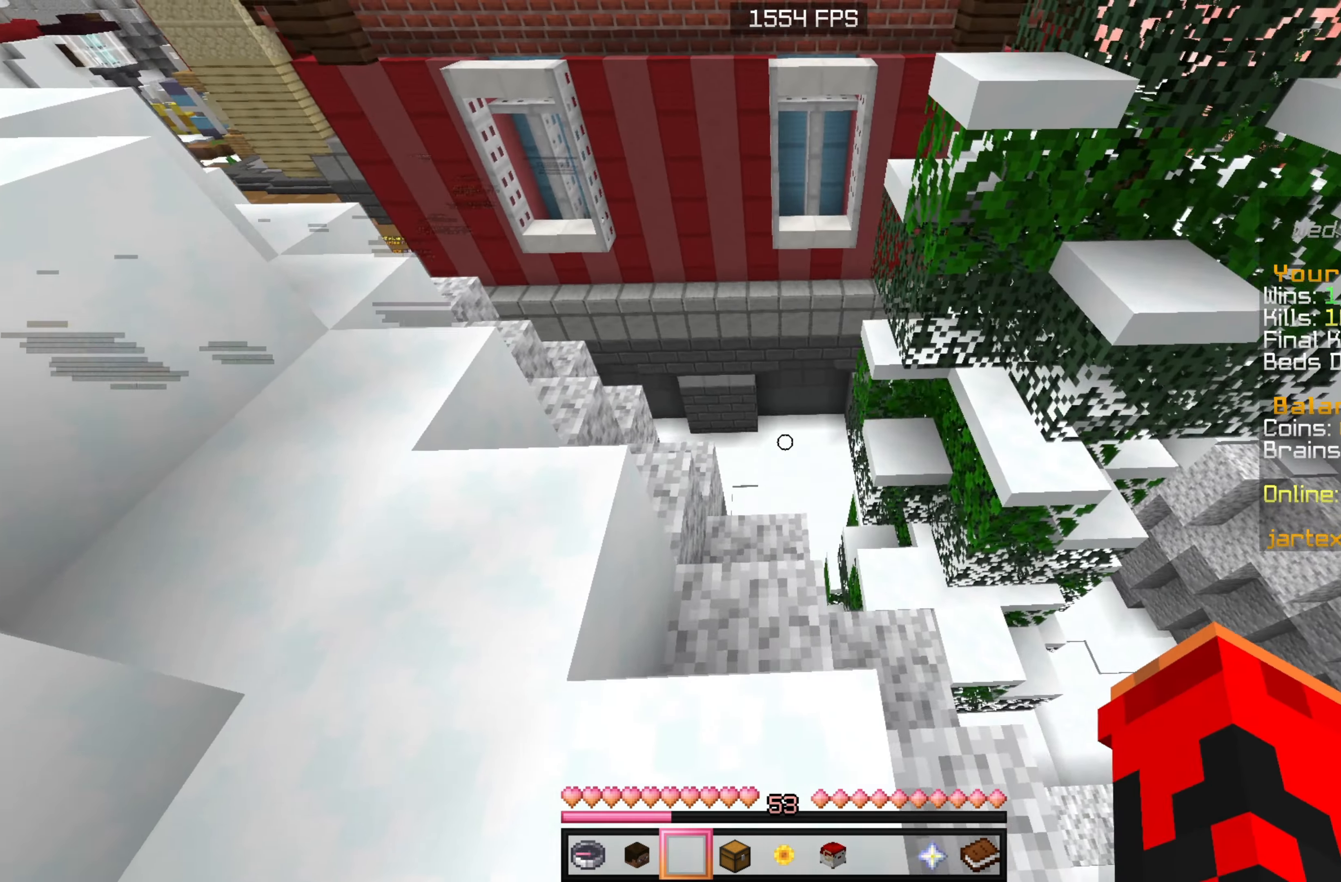
{"keys": ["w"], "mouse": [], "events": []}
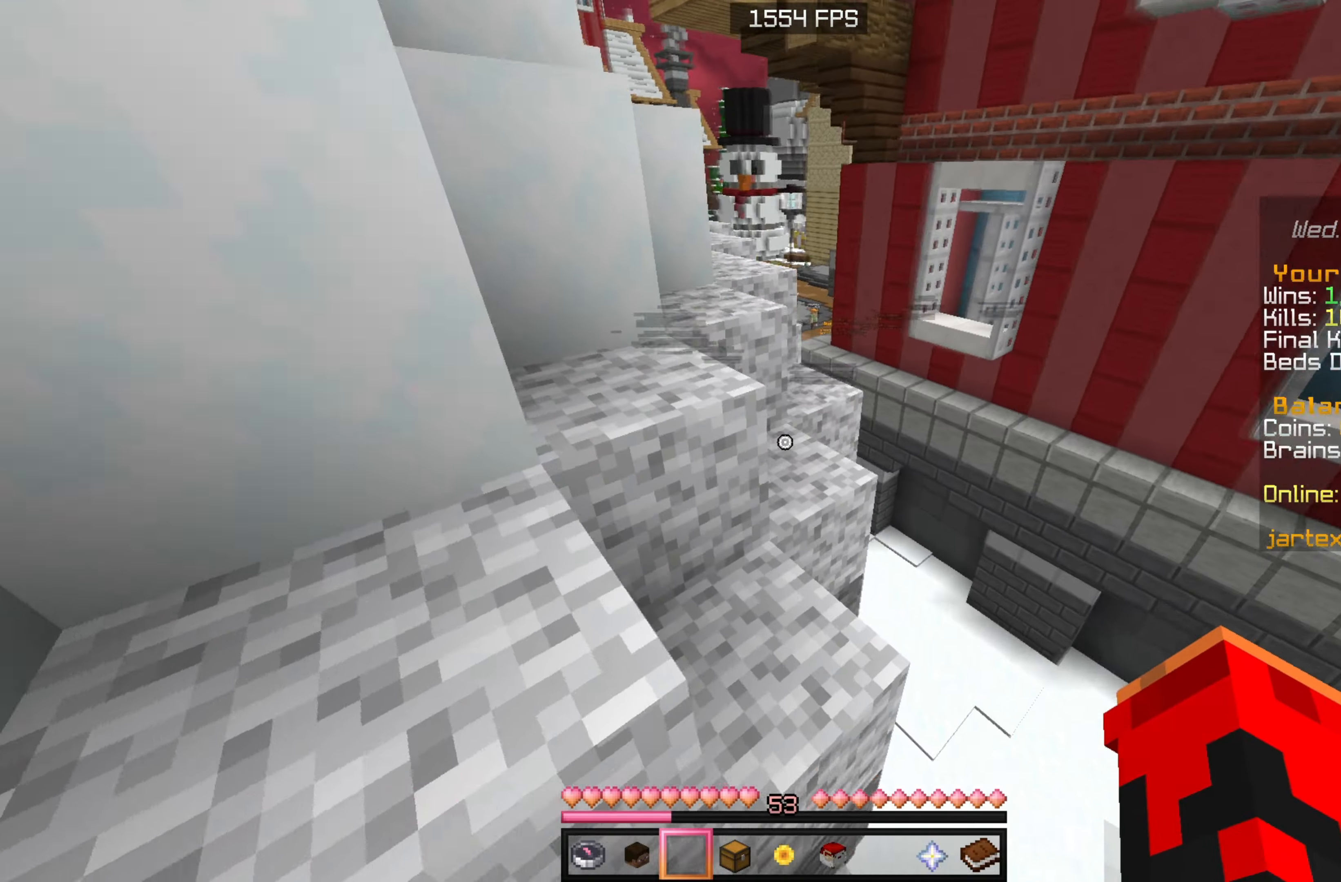
{"keys": ["w"], "mouse": [], "events": []}
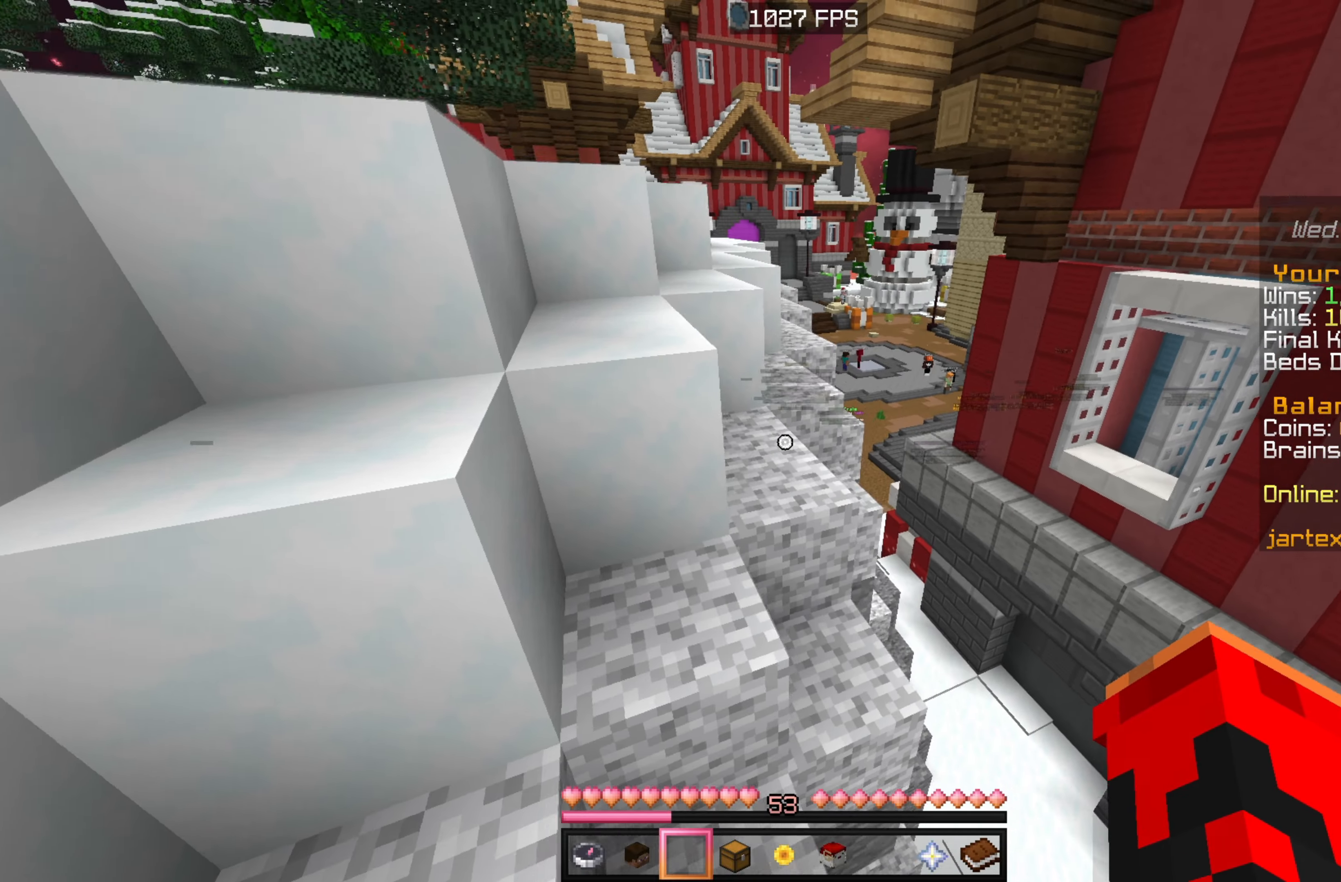
{"keys": ["w"], "mouse": [], "events": []}
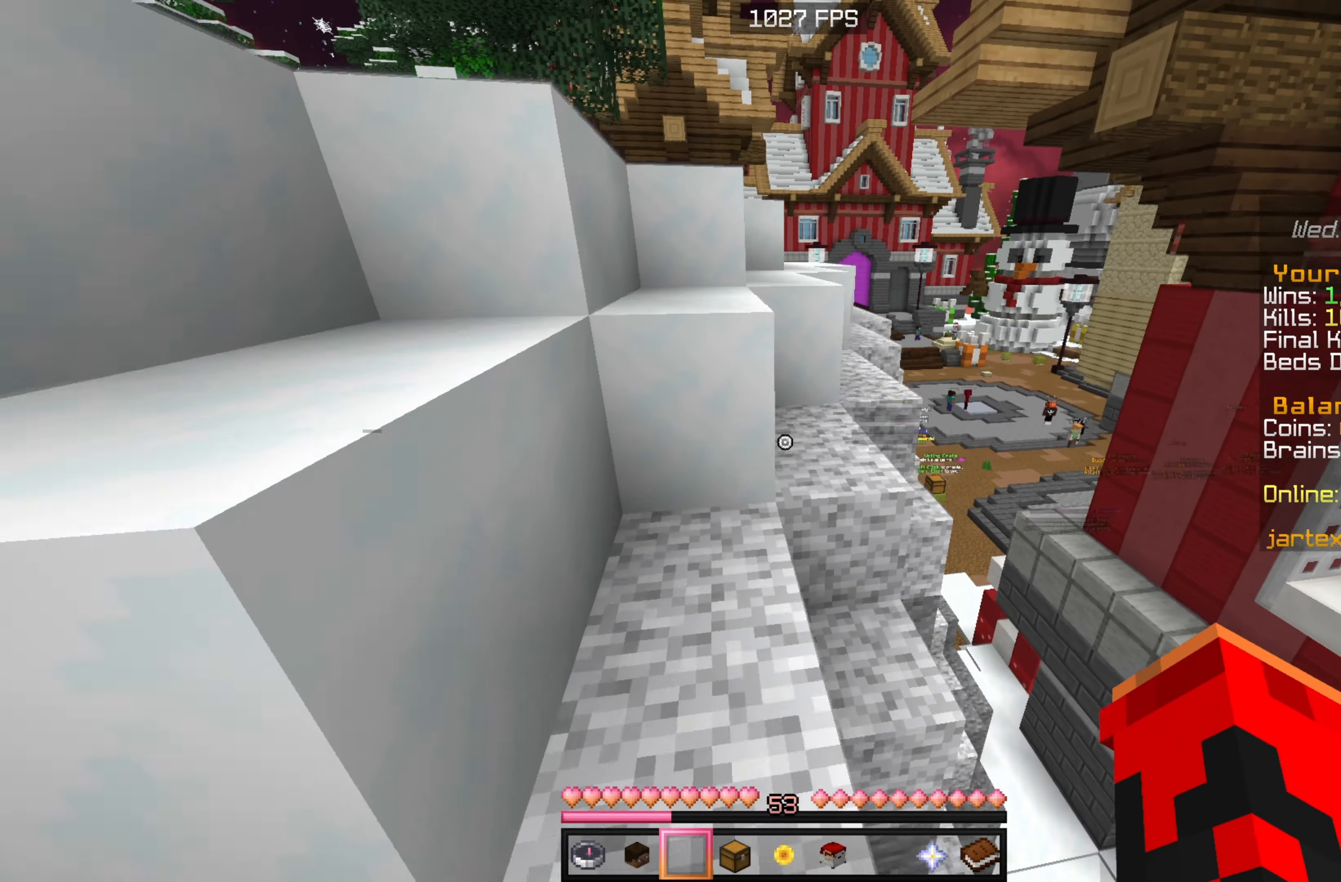
{"keys": ["w"], "mouse": [], "events": []}
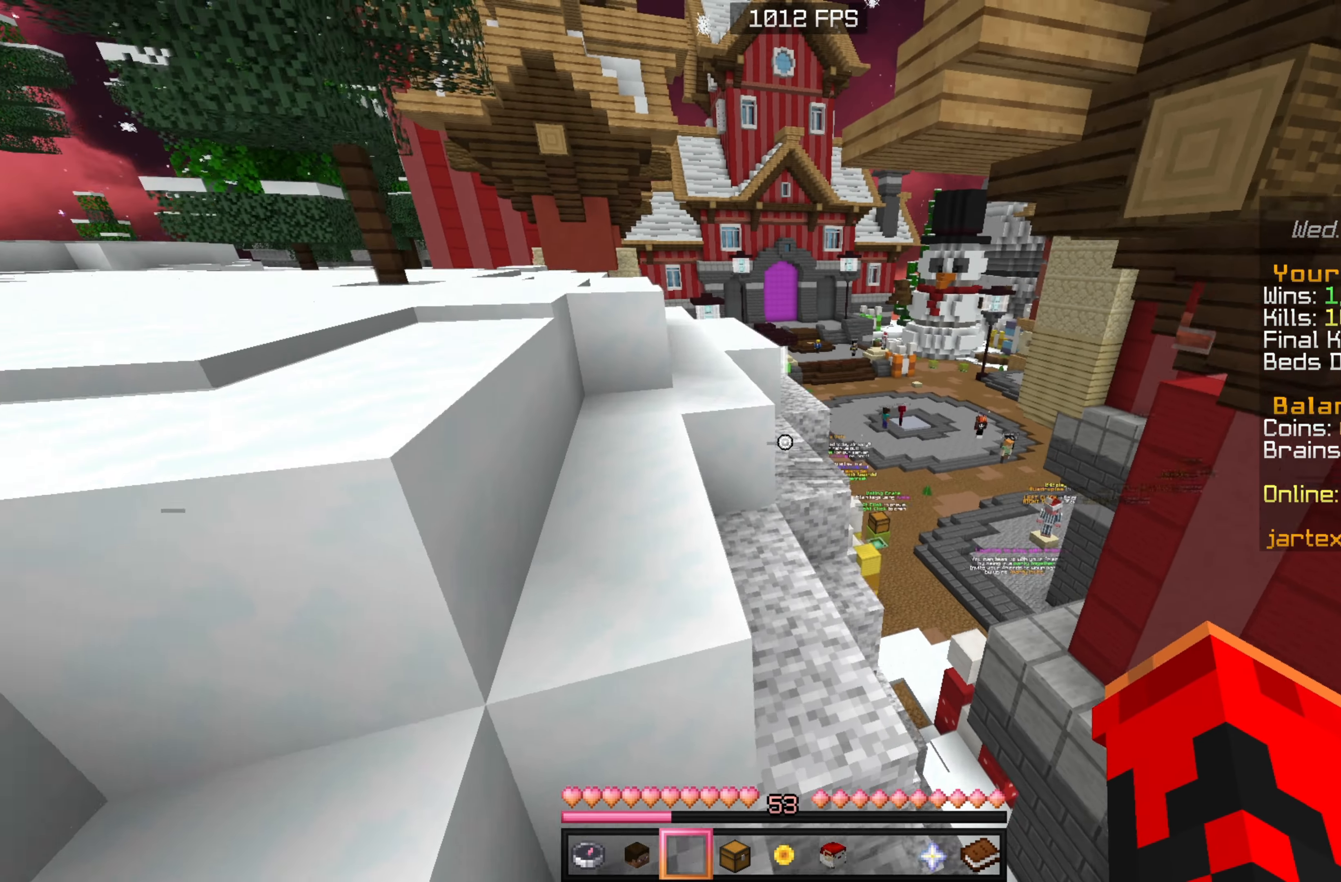
{"keys": ["w"], "mouse": [], "events": []}
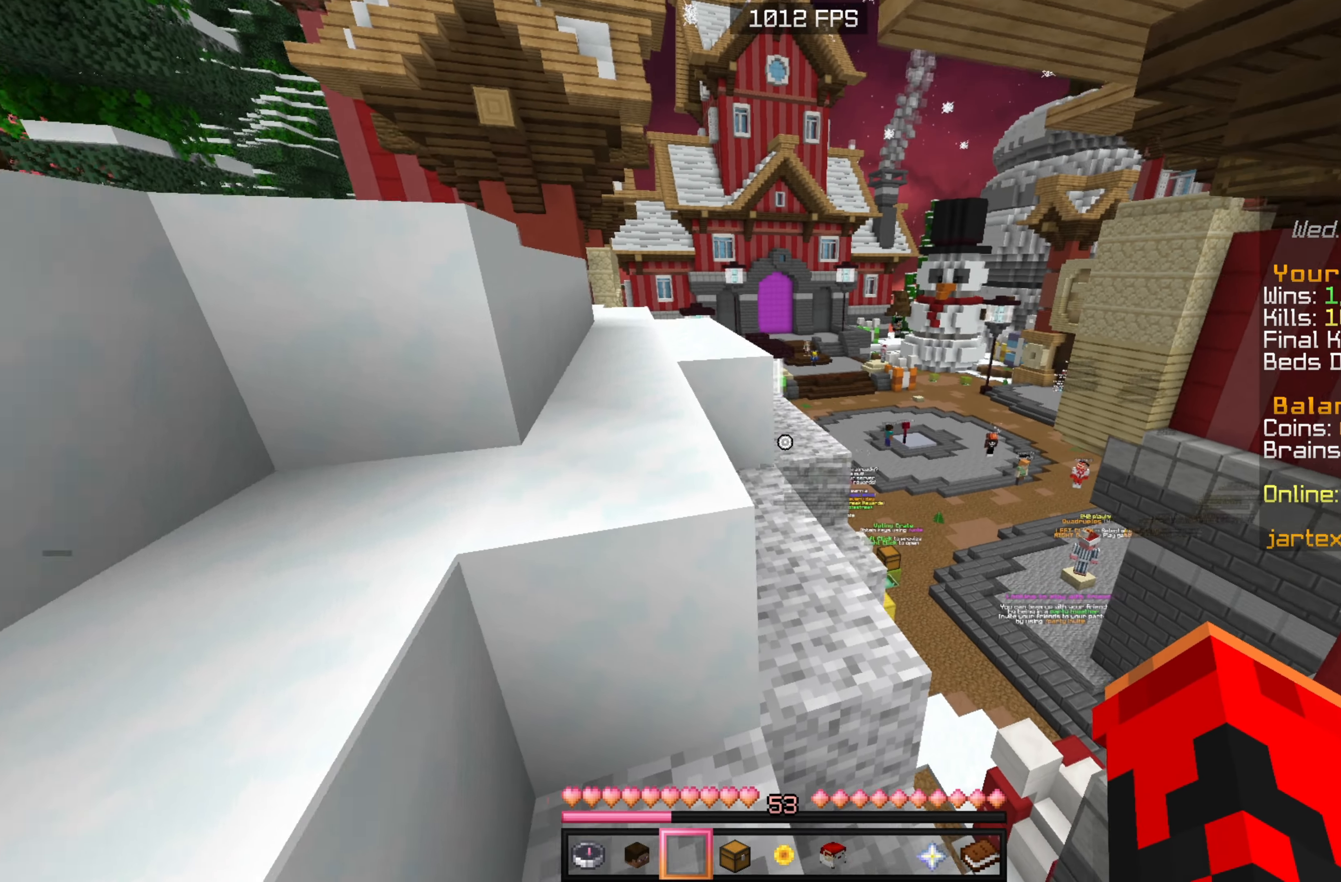
{"keys": ["w"], "mouse": [], "events": []}
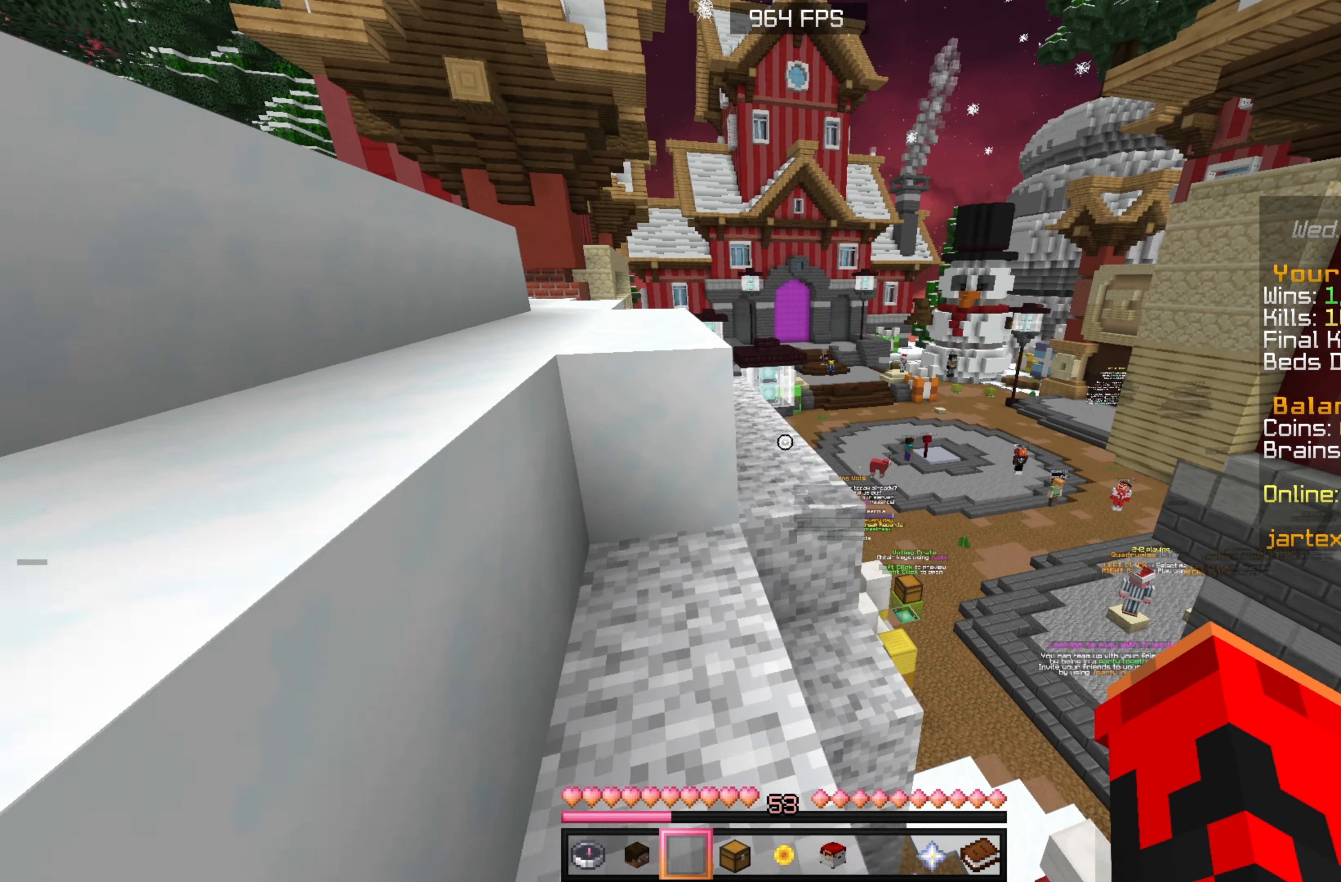
{"keys": ["w"], "mouse": [], "events": []}
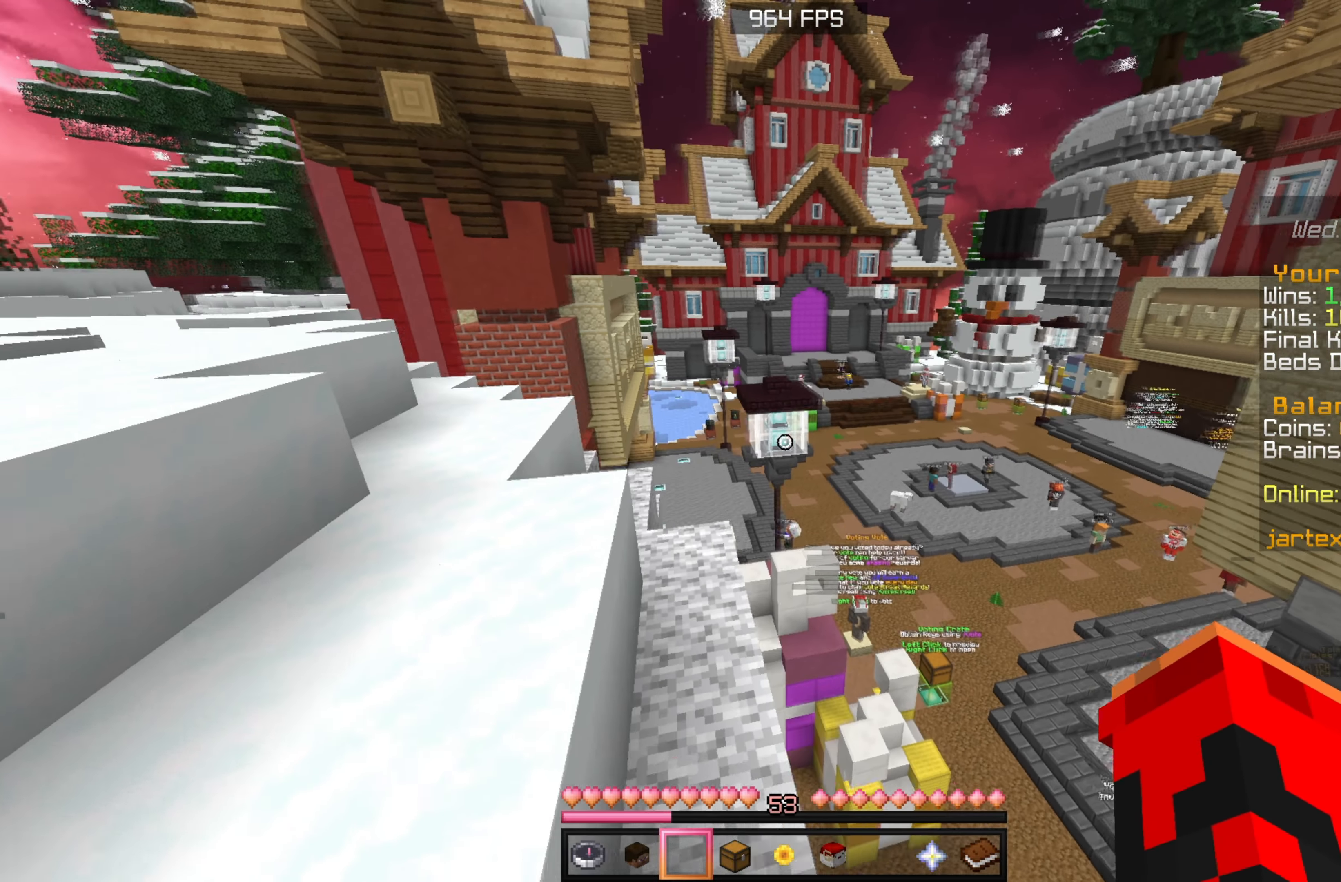
{"keys": ["w"], "mouse": [], "events": []}
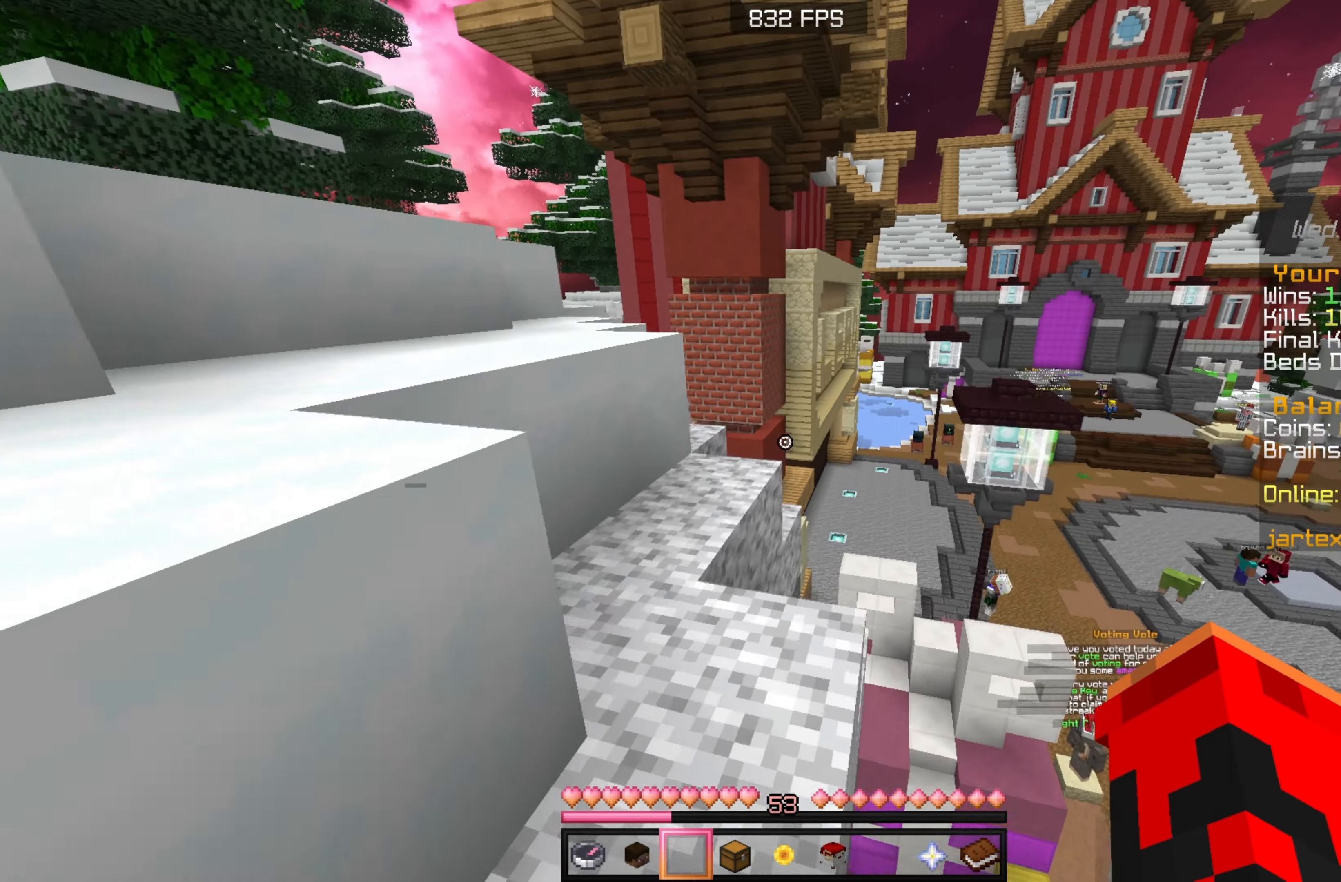
{"keys": ["w"], "mouse": [], "events": []}
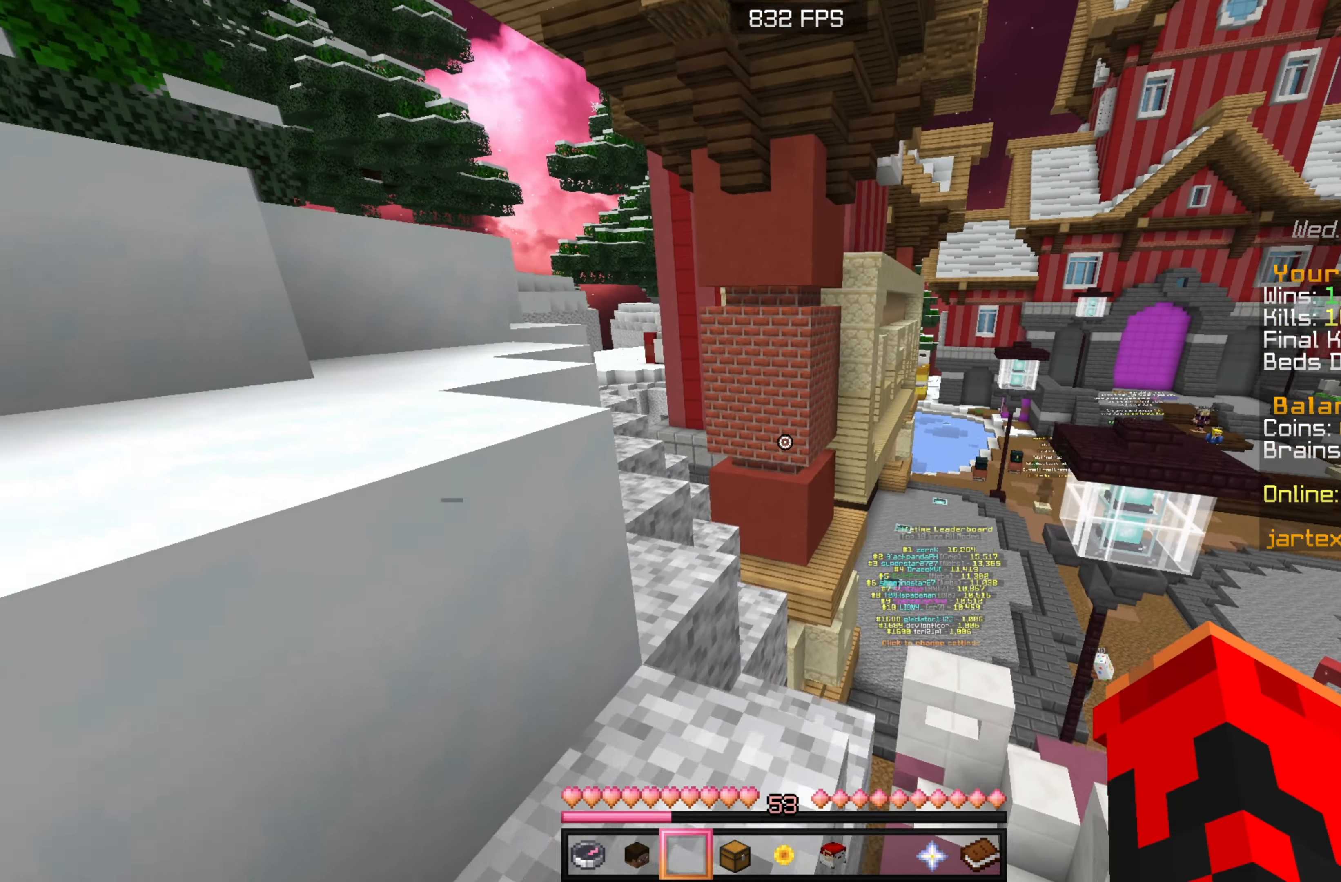
{"keys": ["w"], "mouse": [], "events": []}
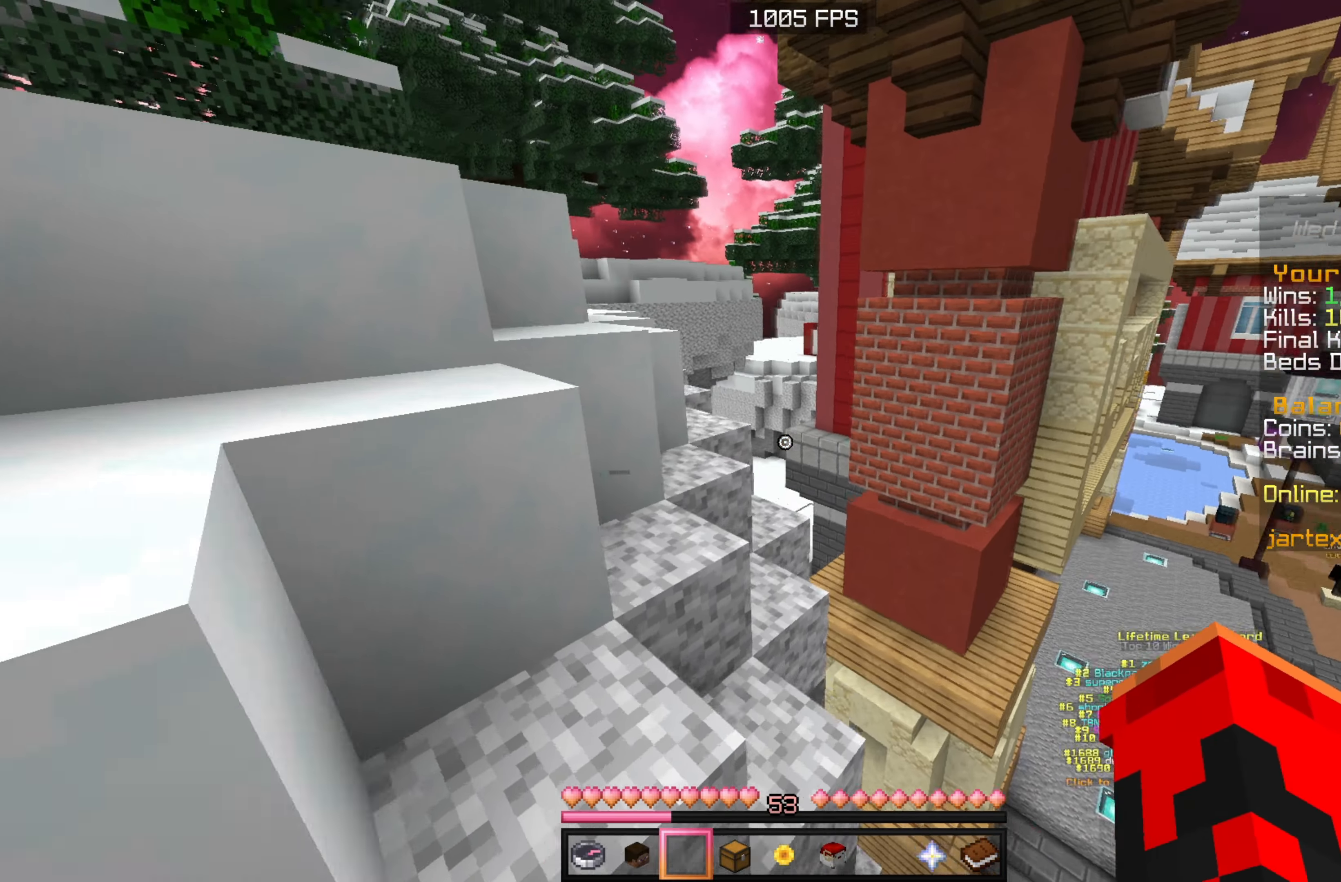
{"keys": ["w"], "mouse": [], "events": []}
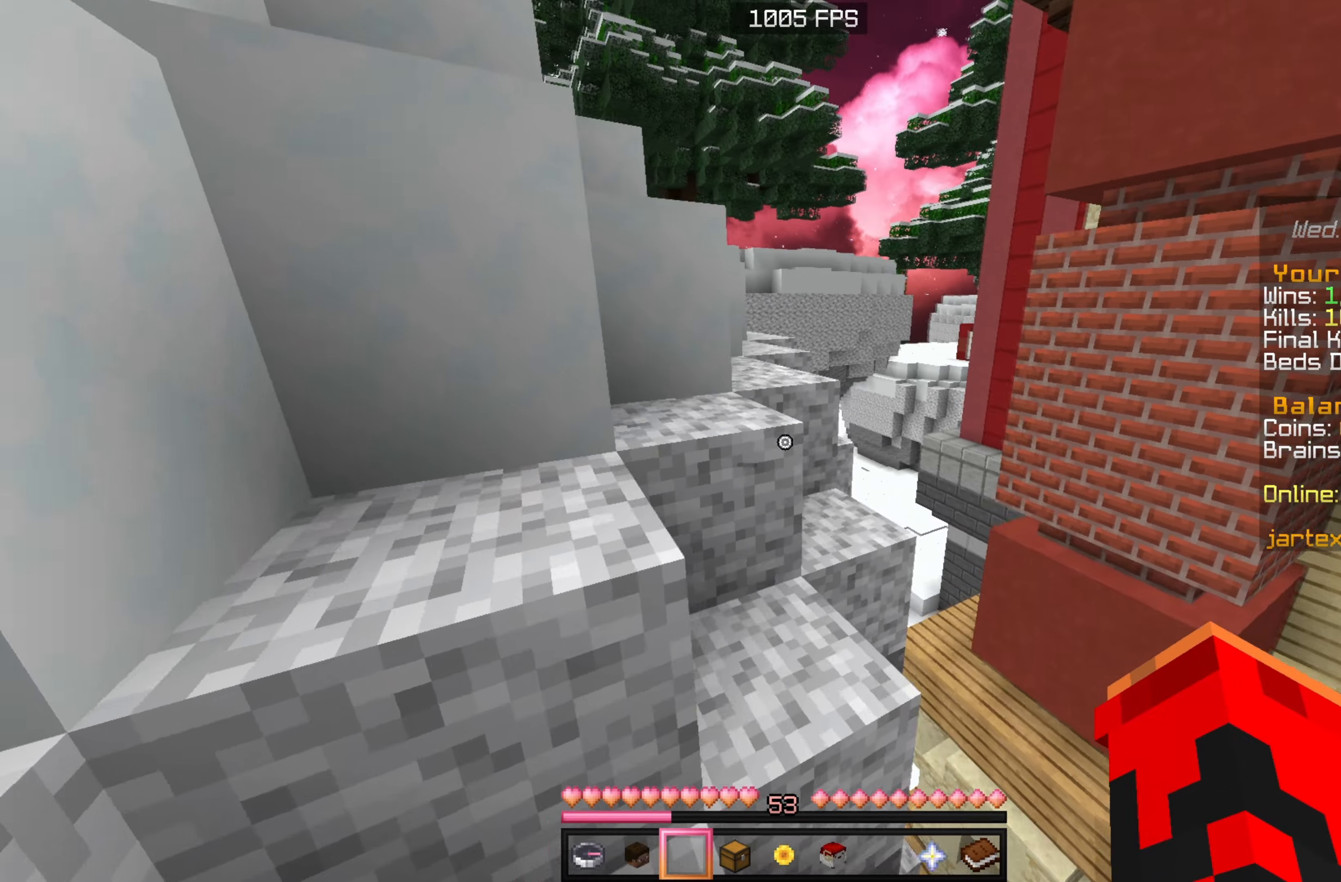
{"keys": ["w"], "mouse": [], "events": [[317, "a", "down"], [433, "a", "up"]]}
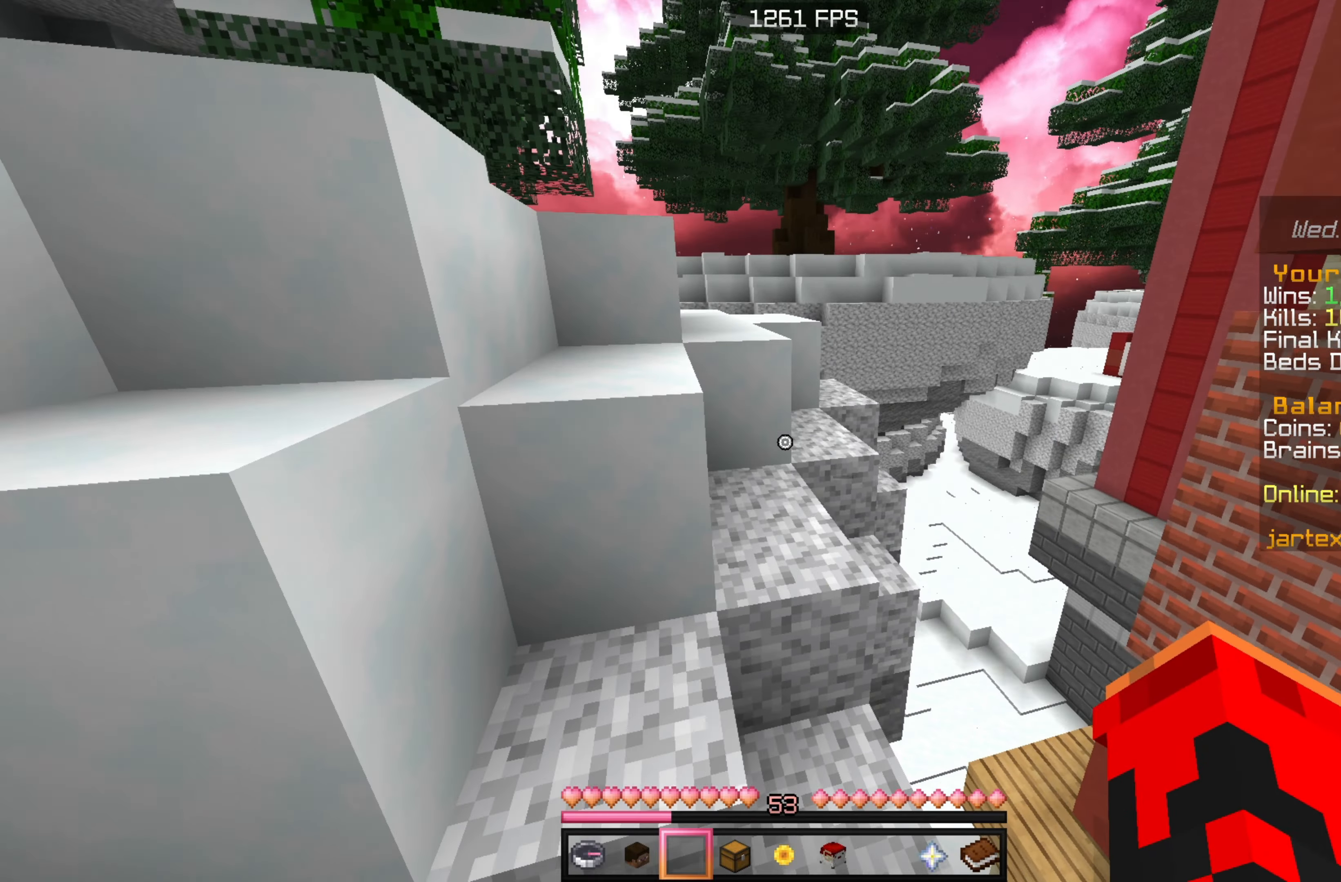
{"keys": ["w"], "mouse": [], "events": []}
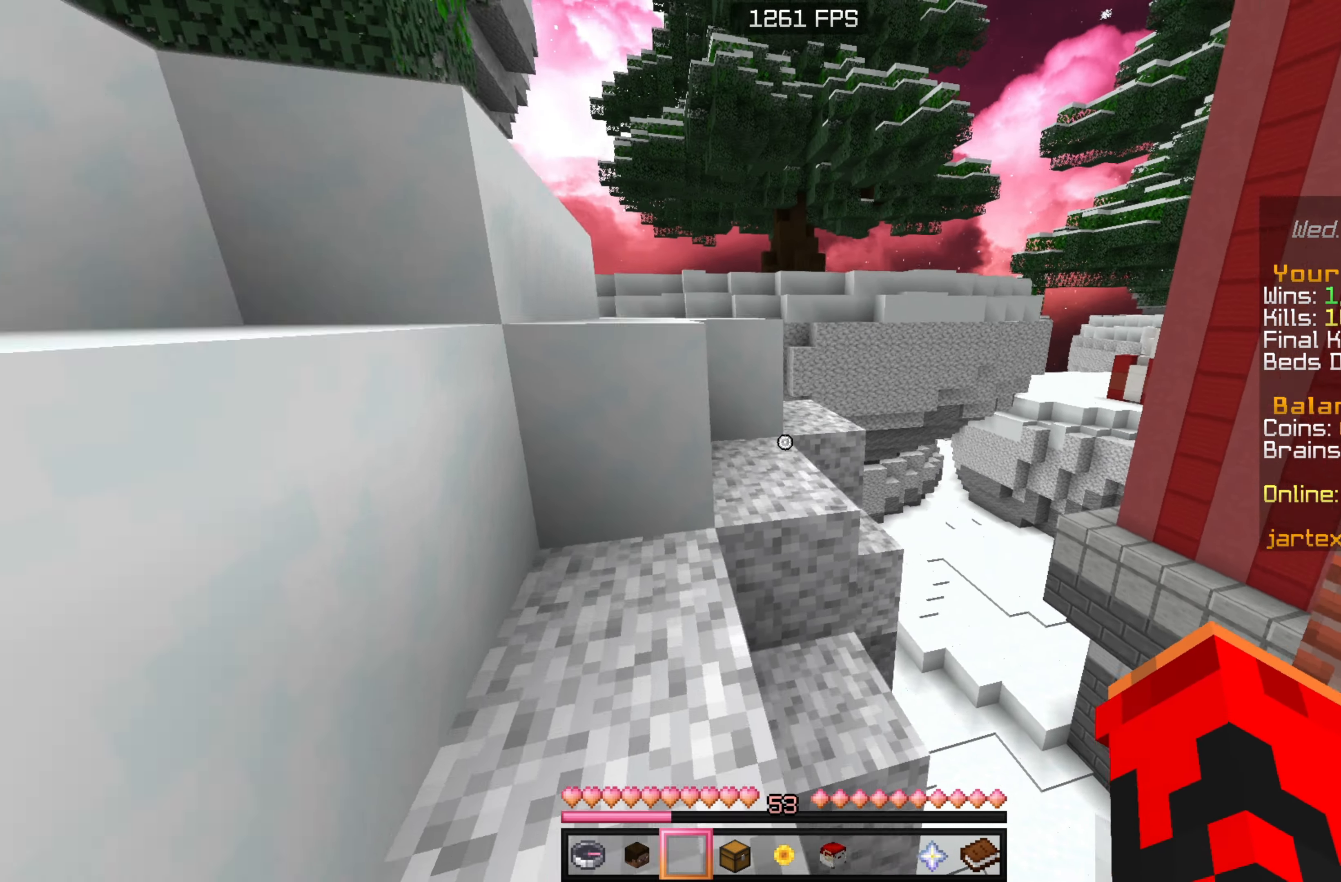
{"keys": ["w"], "mouse": [], "events": []}
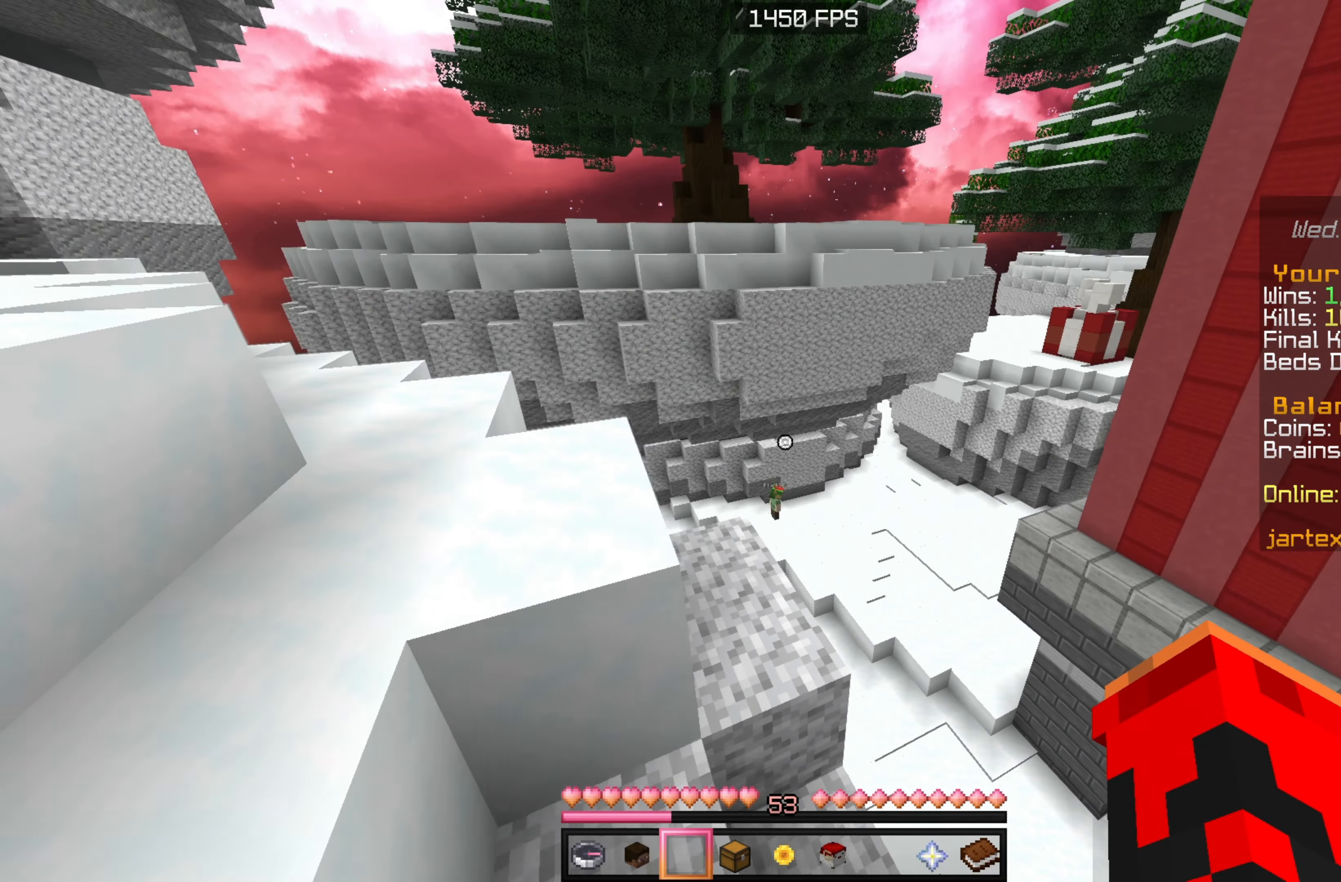
{"keys": ["w"], "mouse": [], "events": []}
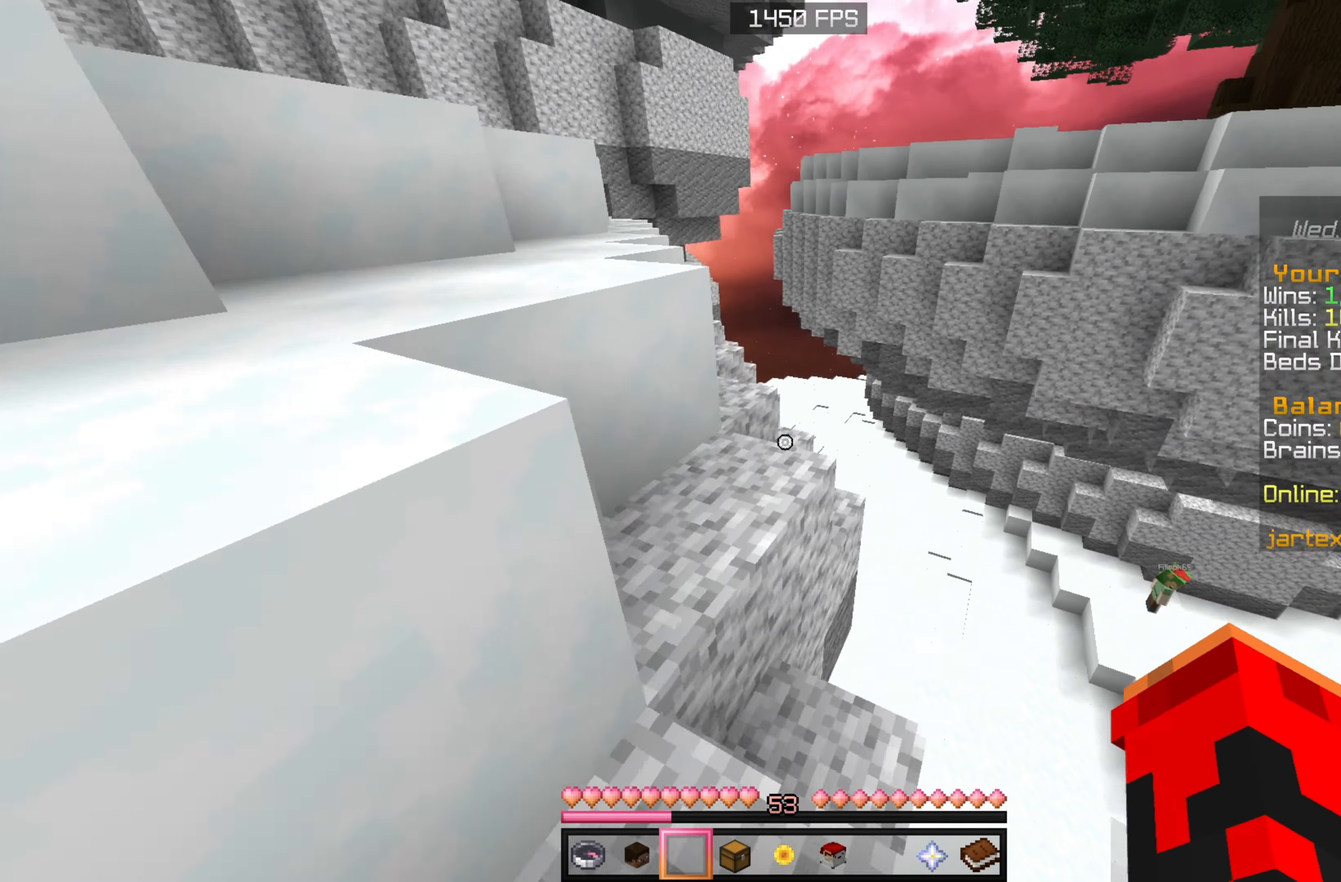
{"keys": ["a", "w"], "mouse": [], "events": [[217, "a", "down"]]}
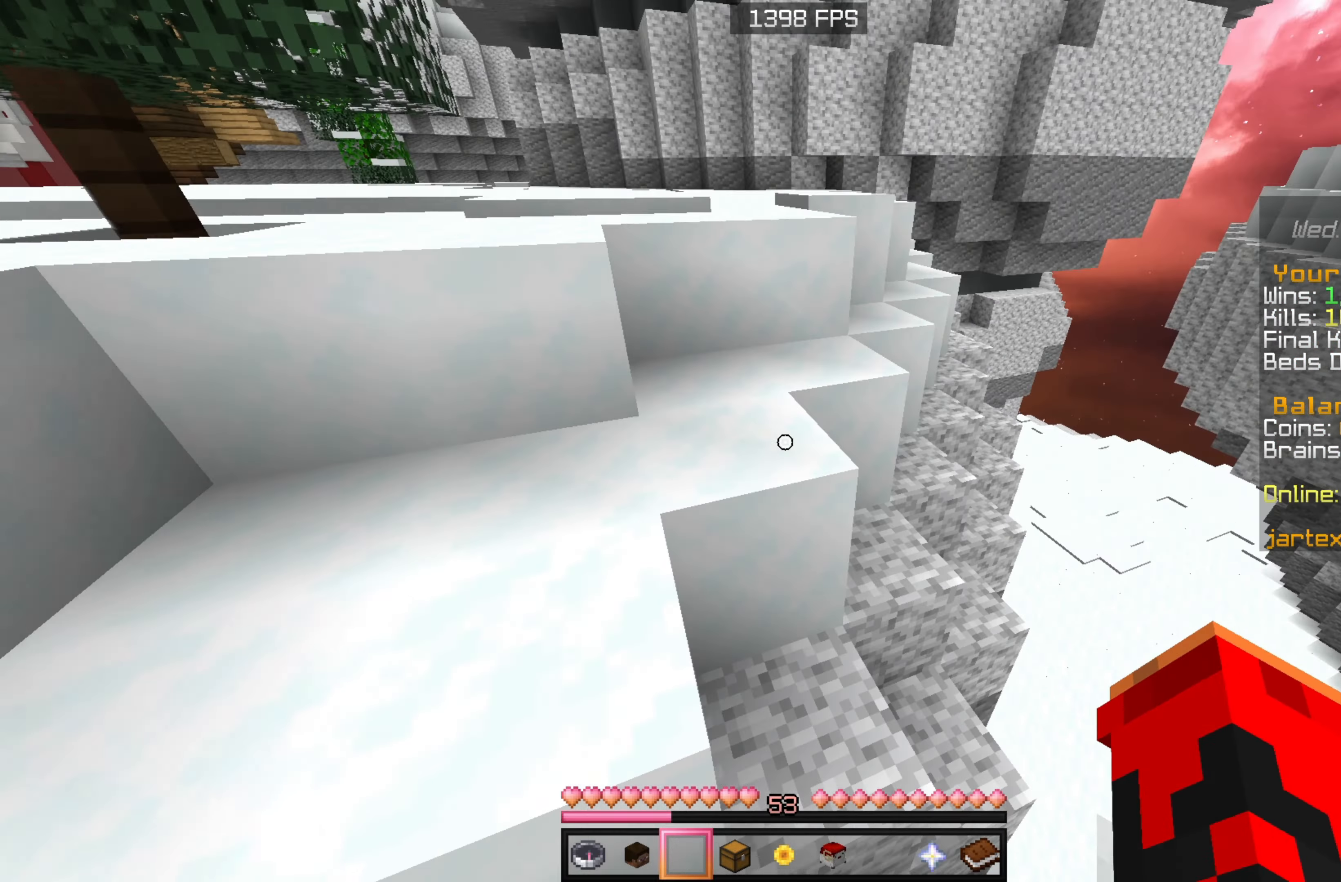
{"keys": ["w"], "mouse": [], "events": [[500, "a", "up"]]}
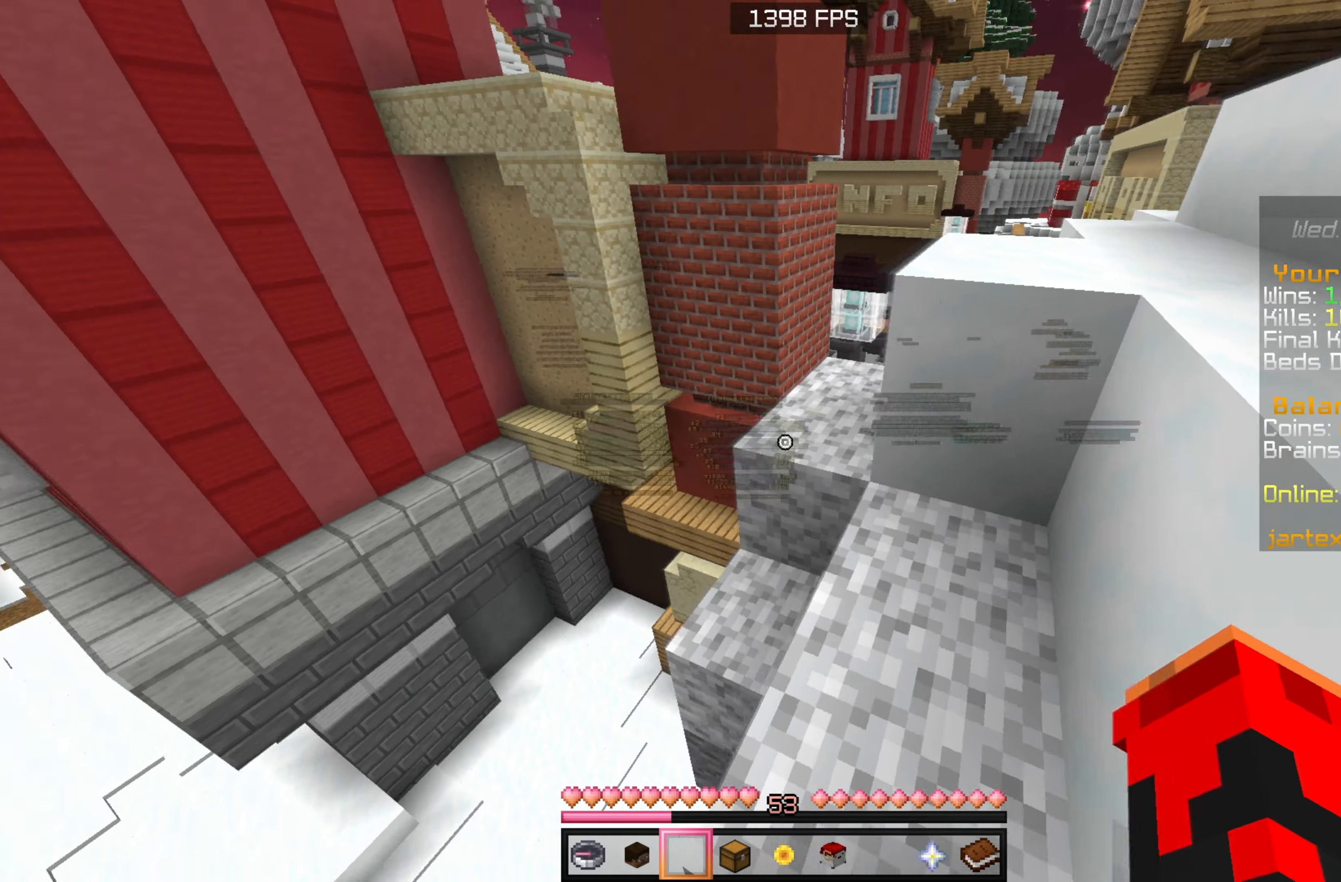
{"keys": ["w"], "mouse": [], "events": []}
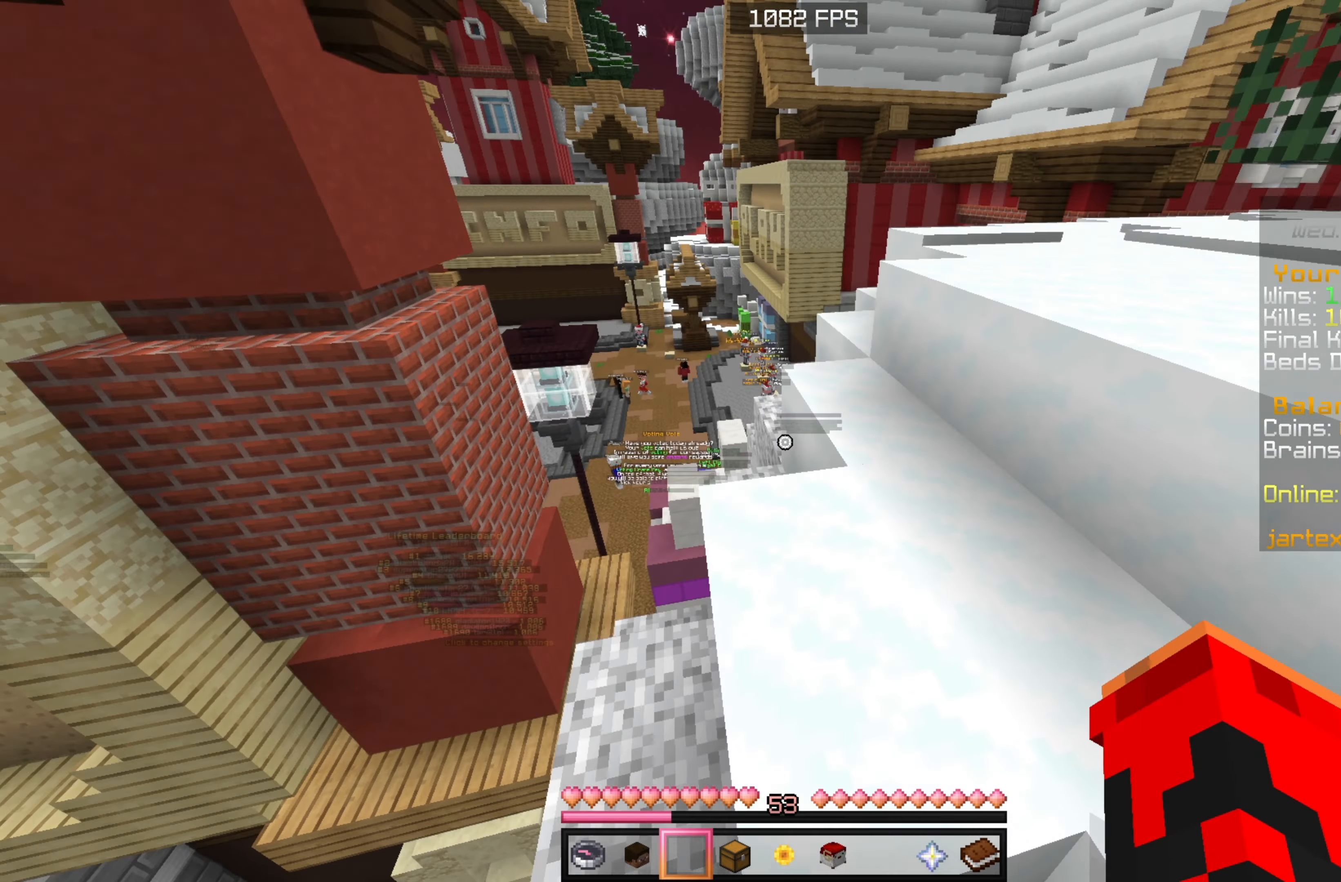
{"keys": ["w"], "mouse": [], "events": []}
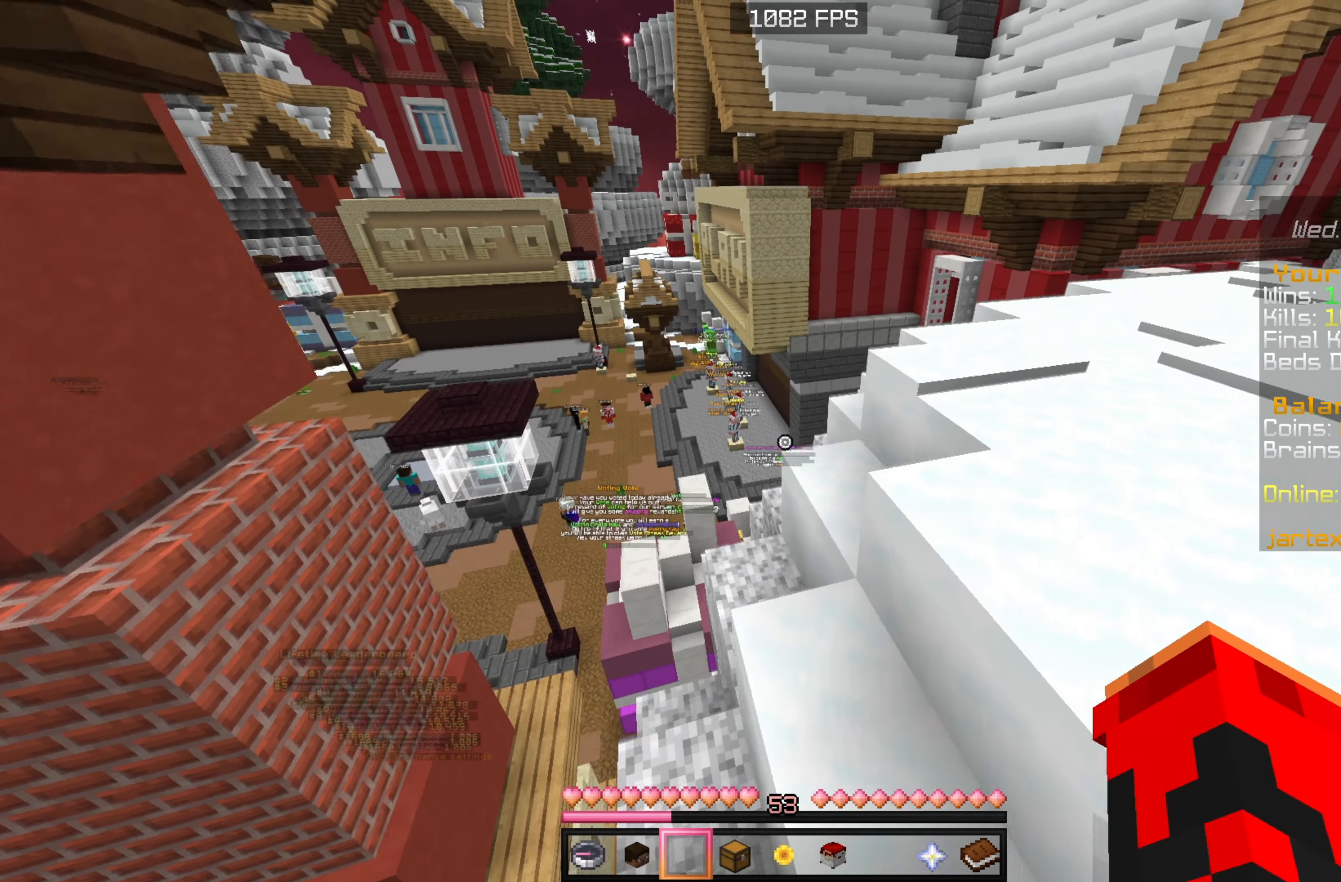
{"keys": ["w"], "mouse": [], "events": []}
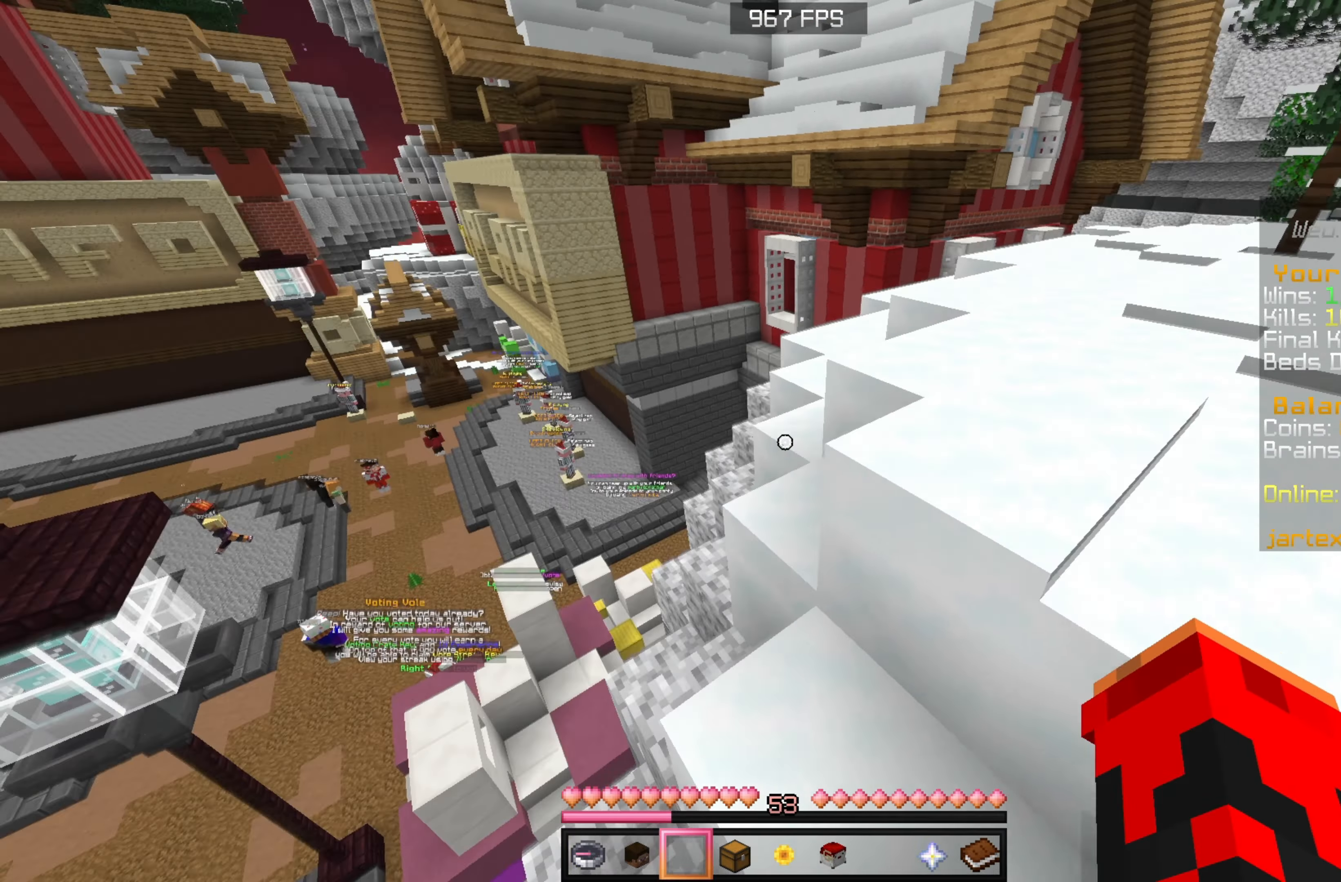
{"keys": ["w"], "mouse": [], "events": []}
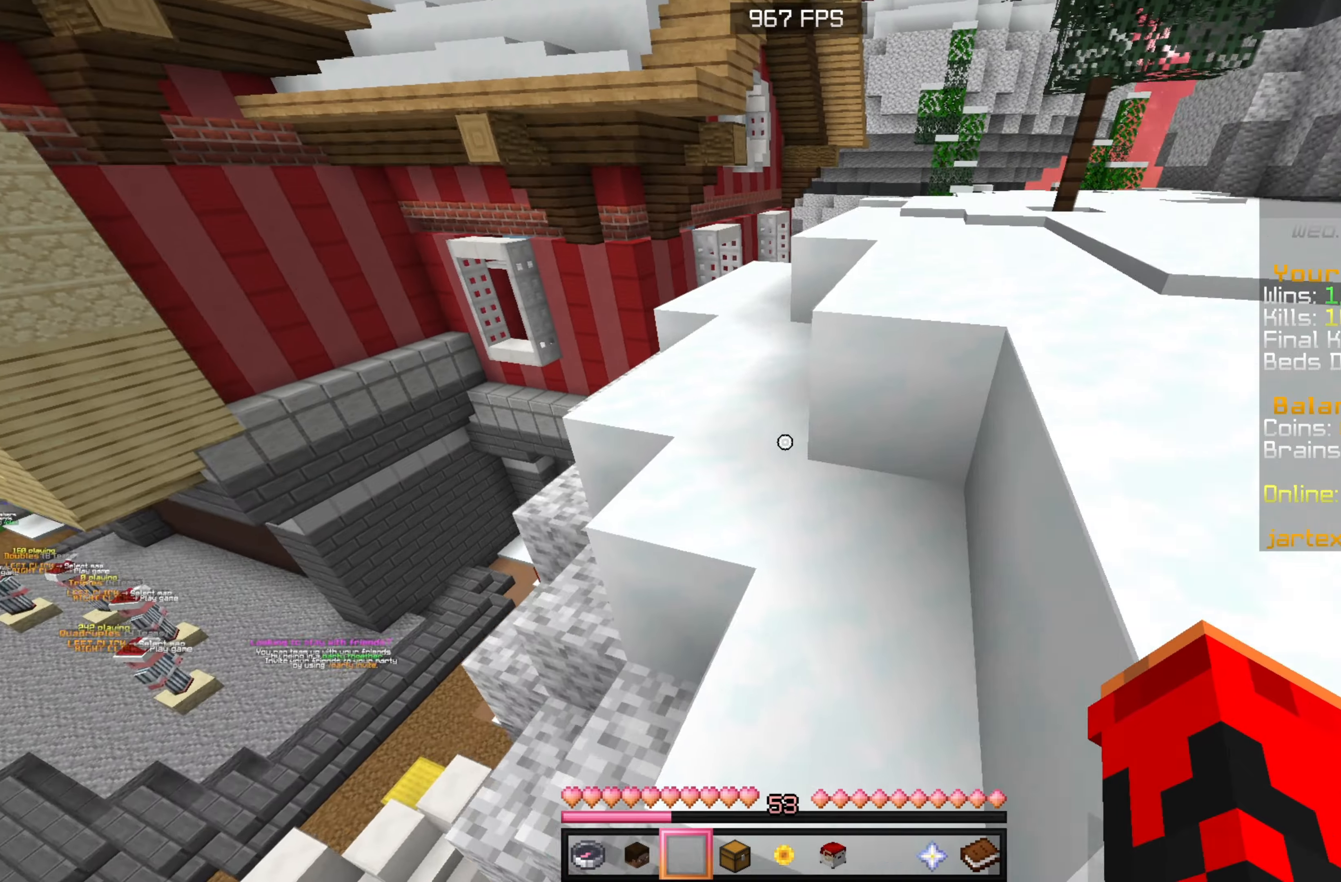
{"keys": ["a", "w"], "mouse": [], "events": [[317, "a", "down"]]}
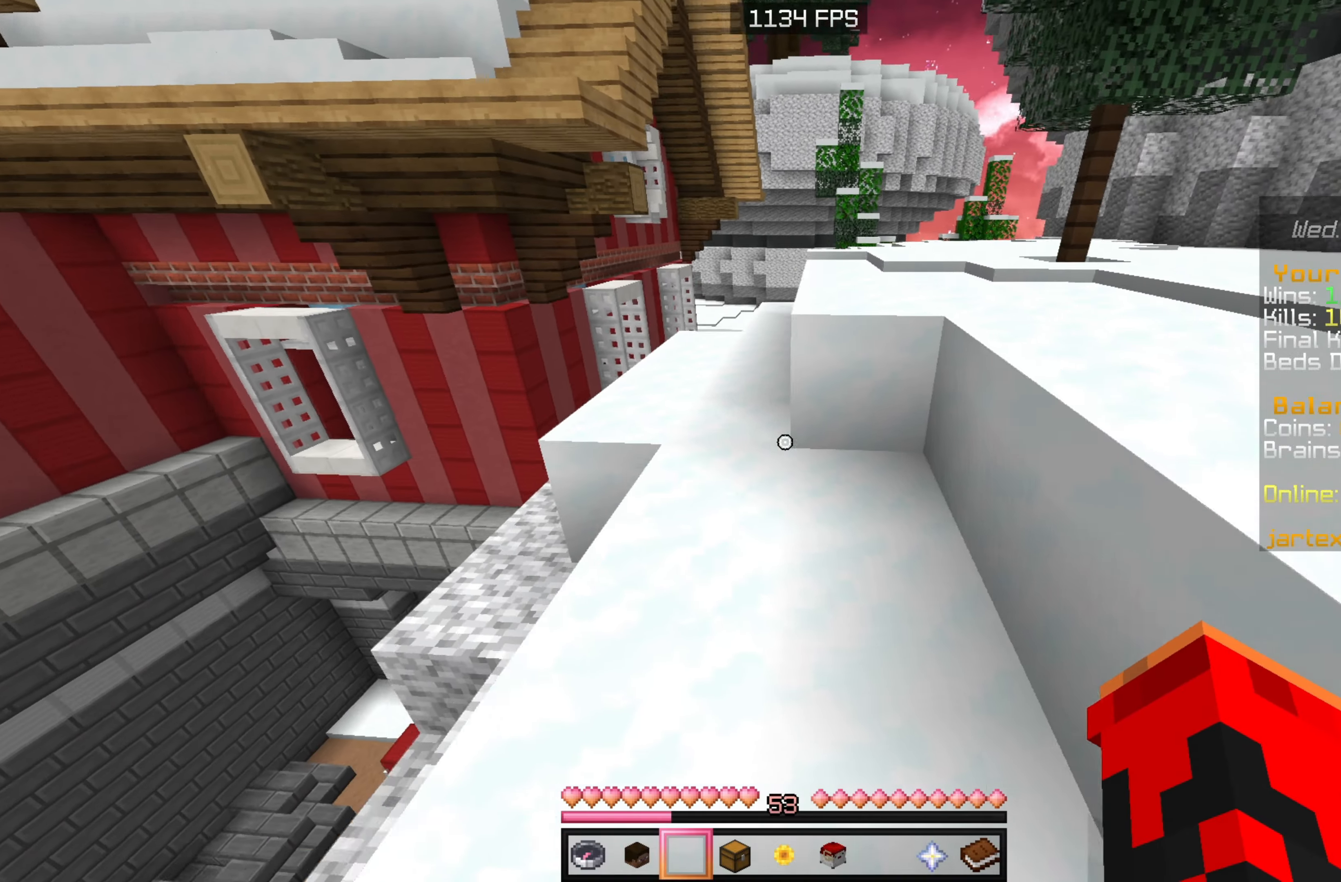
{"keys": ["w"], "mouse": [], "events": [[184, "a", "up"]]}
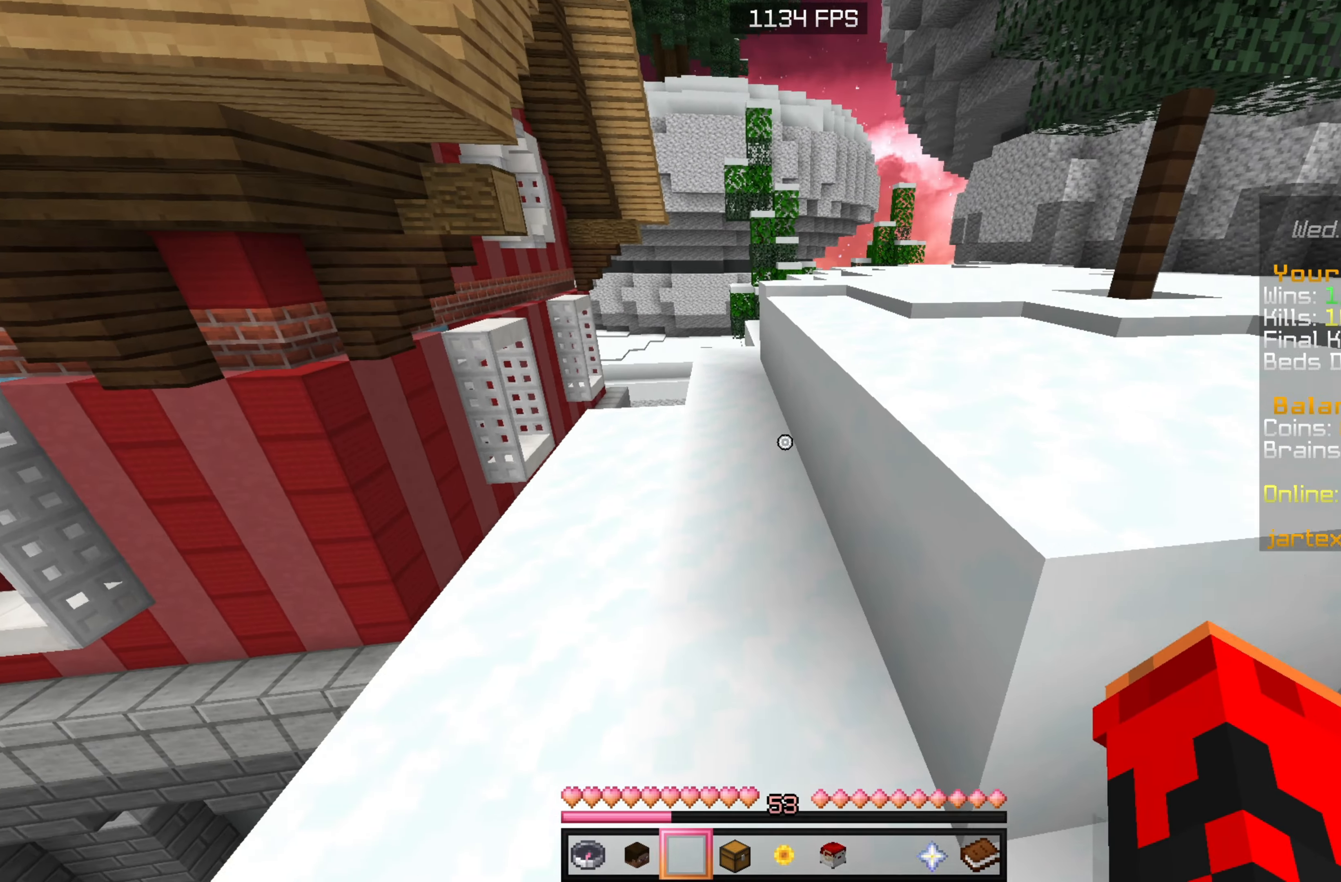
{"keys": ["w"], "mouse": [], "events": []}
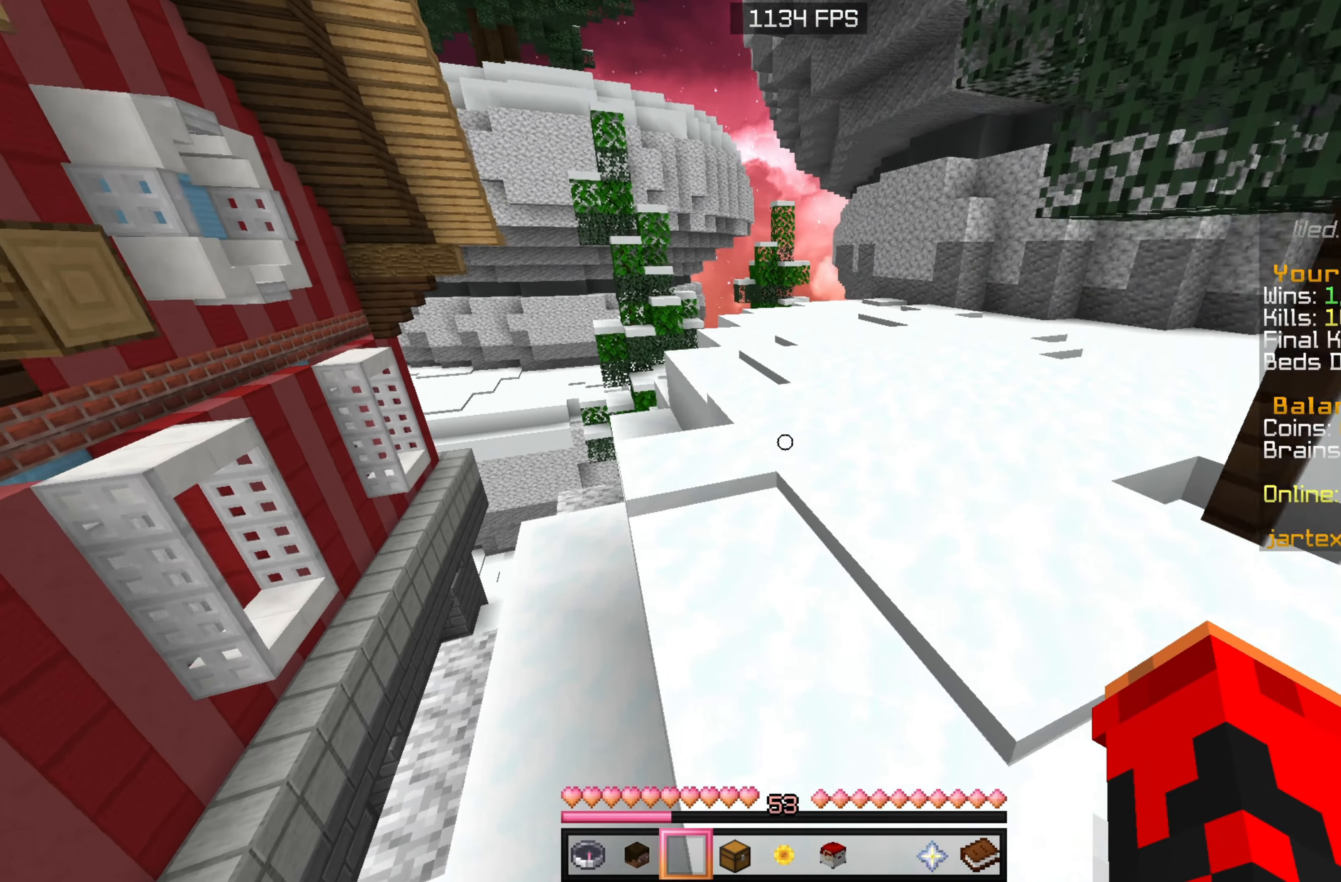
{"keys": ["w"], "mouse": [], "events": []}
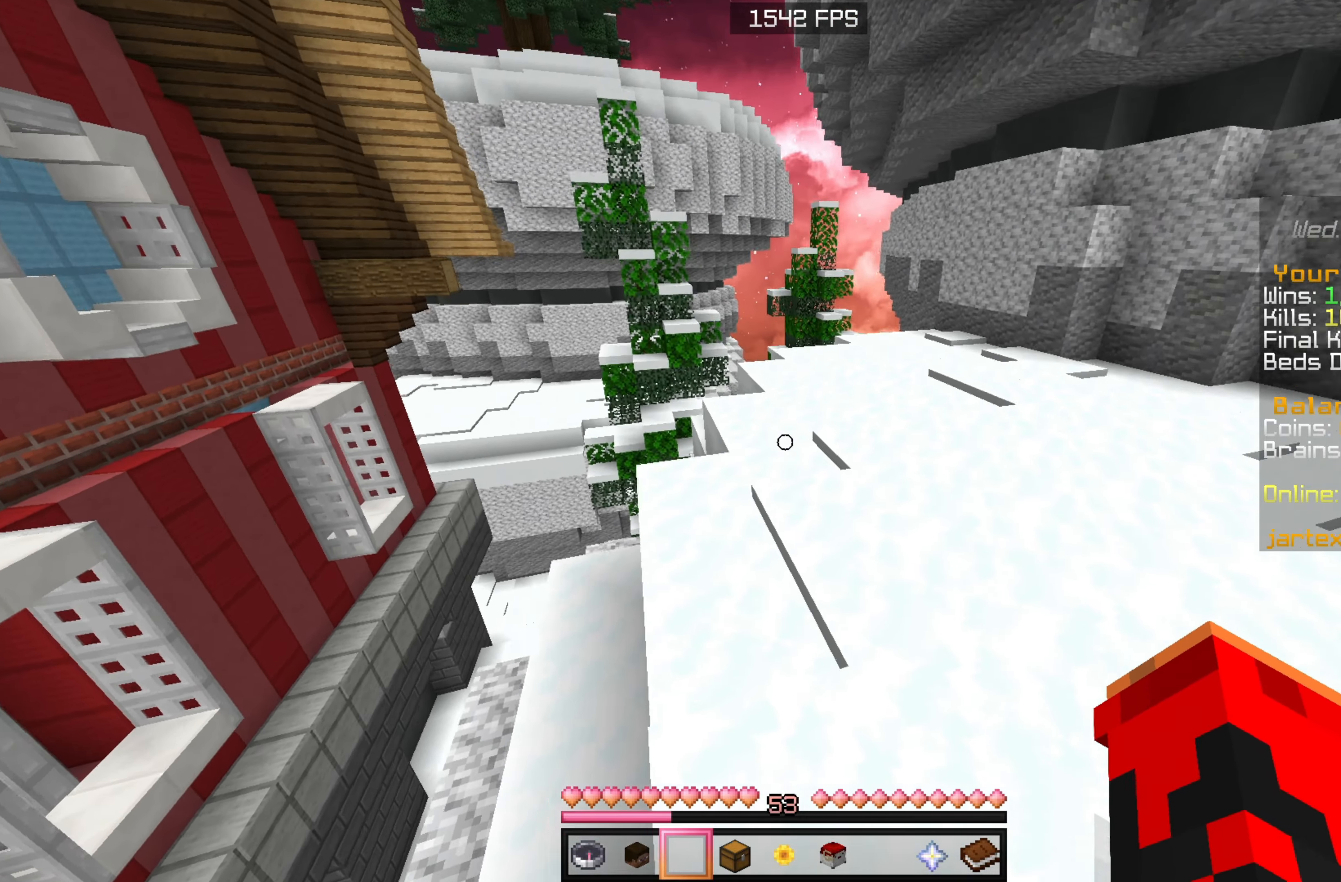
{"keys": ["w"], "mouse": [], "events": []}